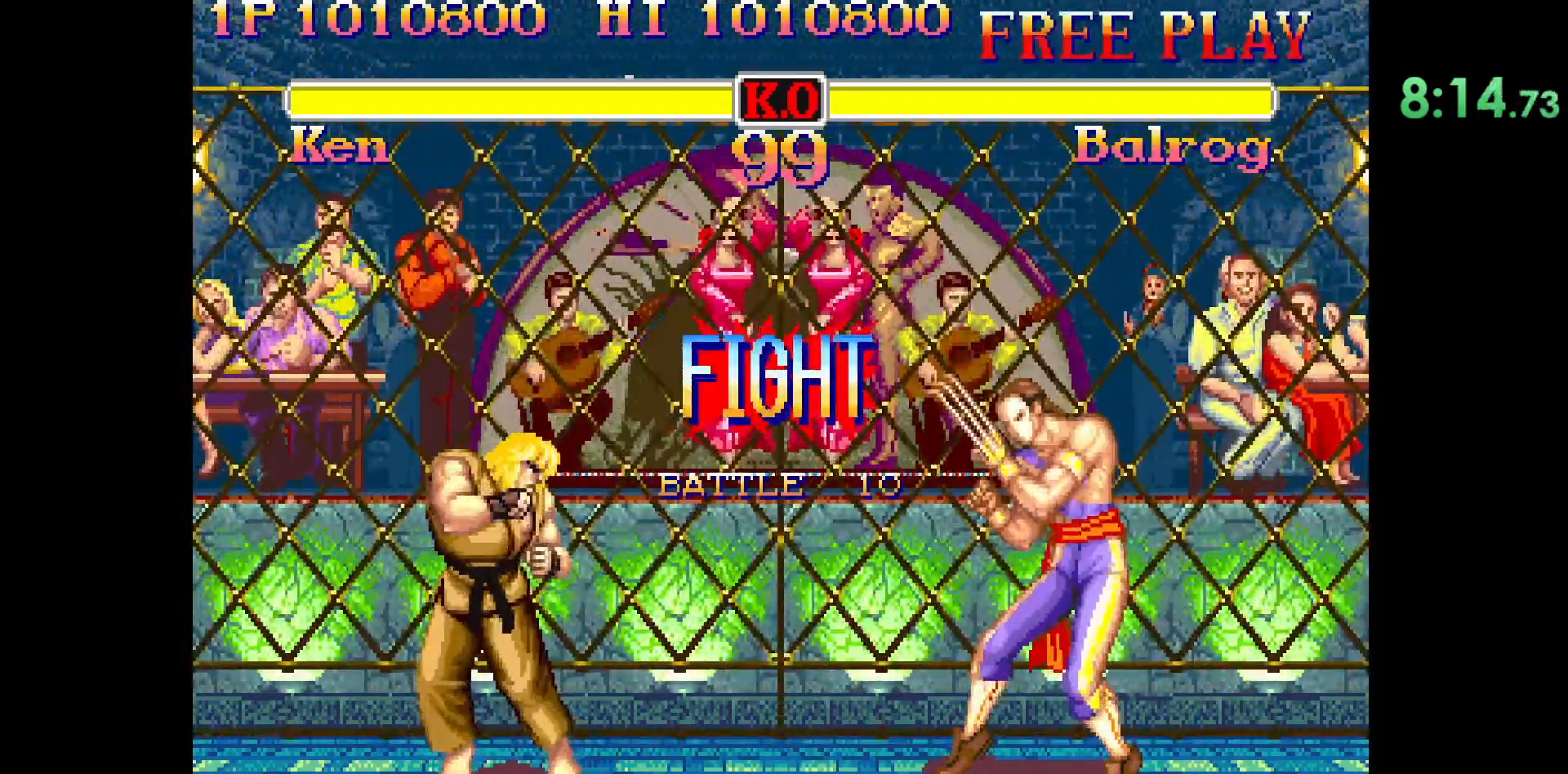
Gameplay with a controller (arcade stick); each line is a JSON object with the inputs held at the frame after it. "events" lists button and stick changes between this image and that frame as [ms after this image, input, new state], when the widget could be followed in between. Not read: L3 R3.
{"buttons": [], "left_stick": "center", "events": []}
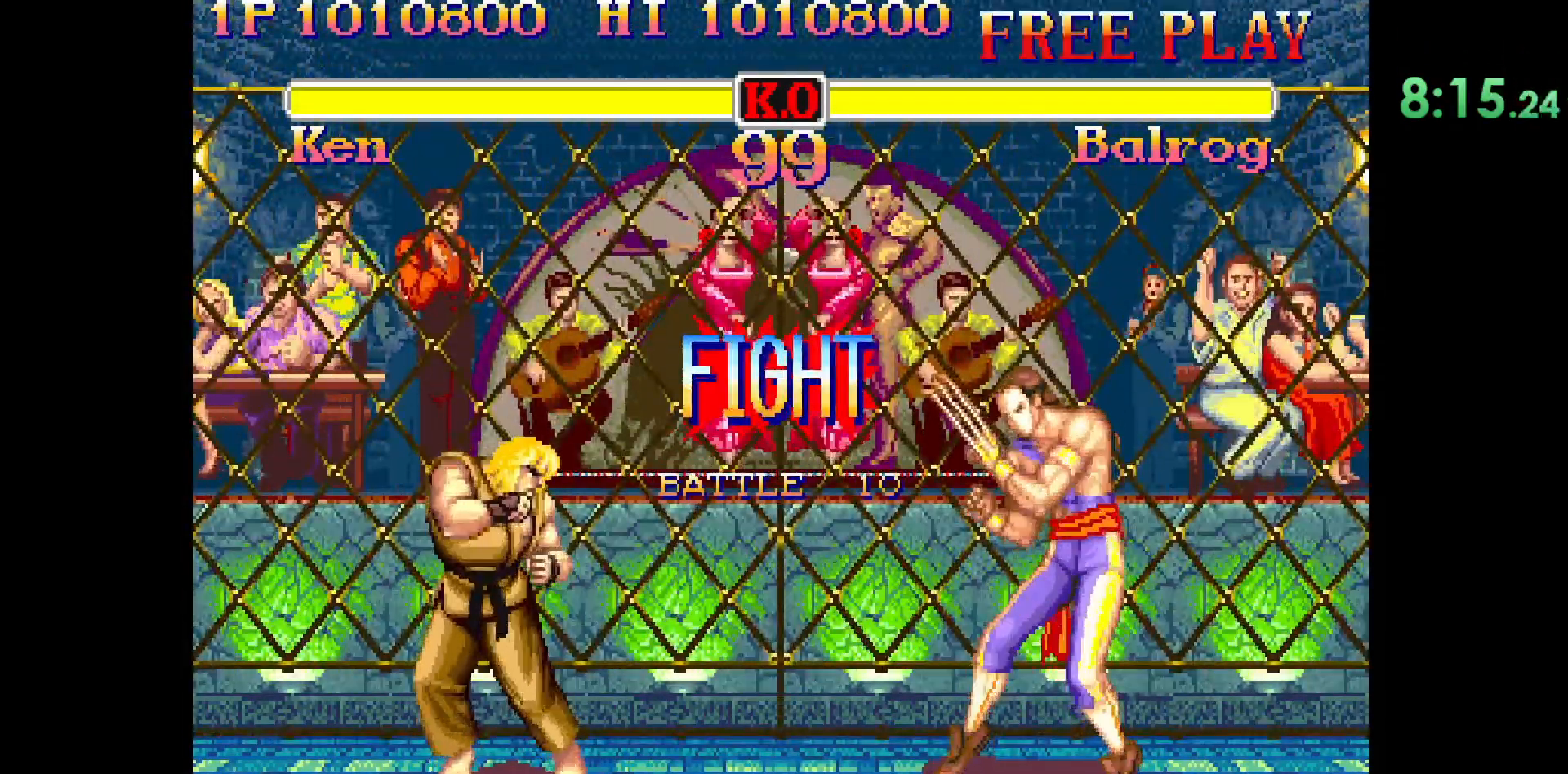
{"buttons": [], "left_stick": "right", "events": [[167, "left_stick", "down"], [267, "left_stick", "right"], [283, "R1", "down"], [333, "R1", "up"]]}
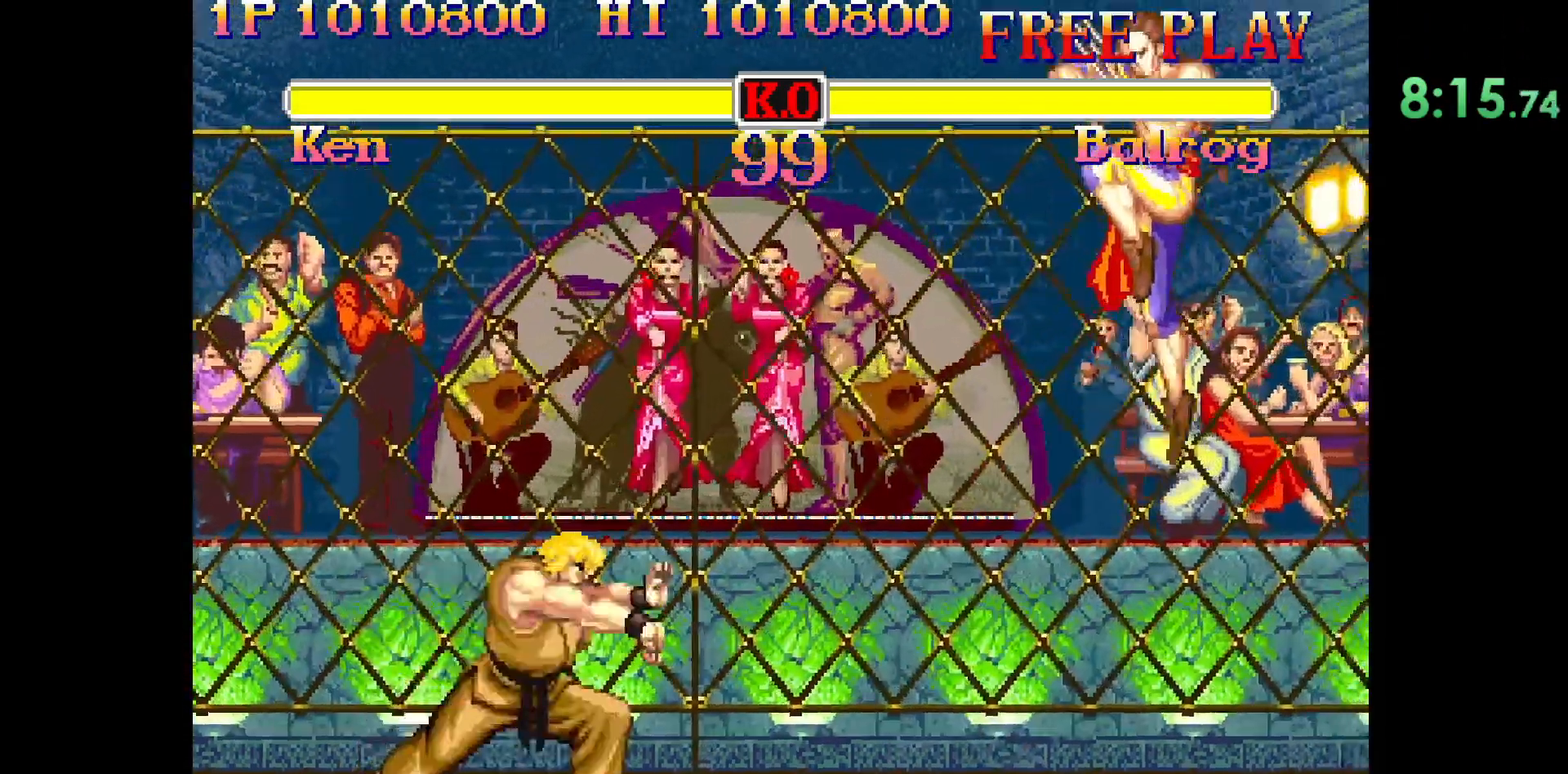
{"buttons": [], "left_stick": "right", "events": []}
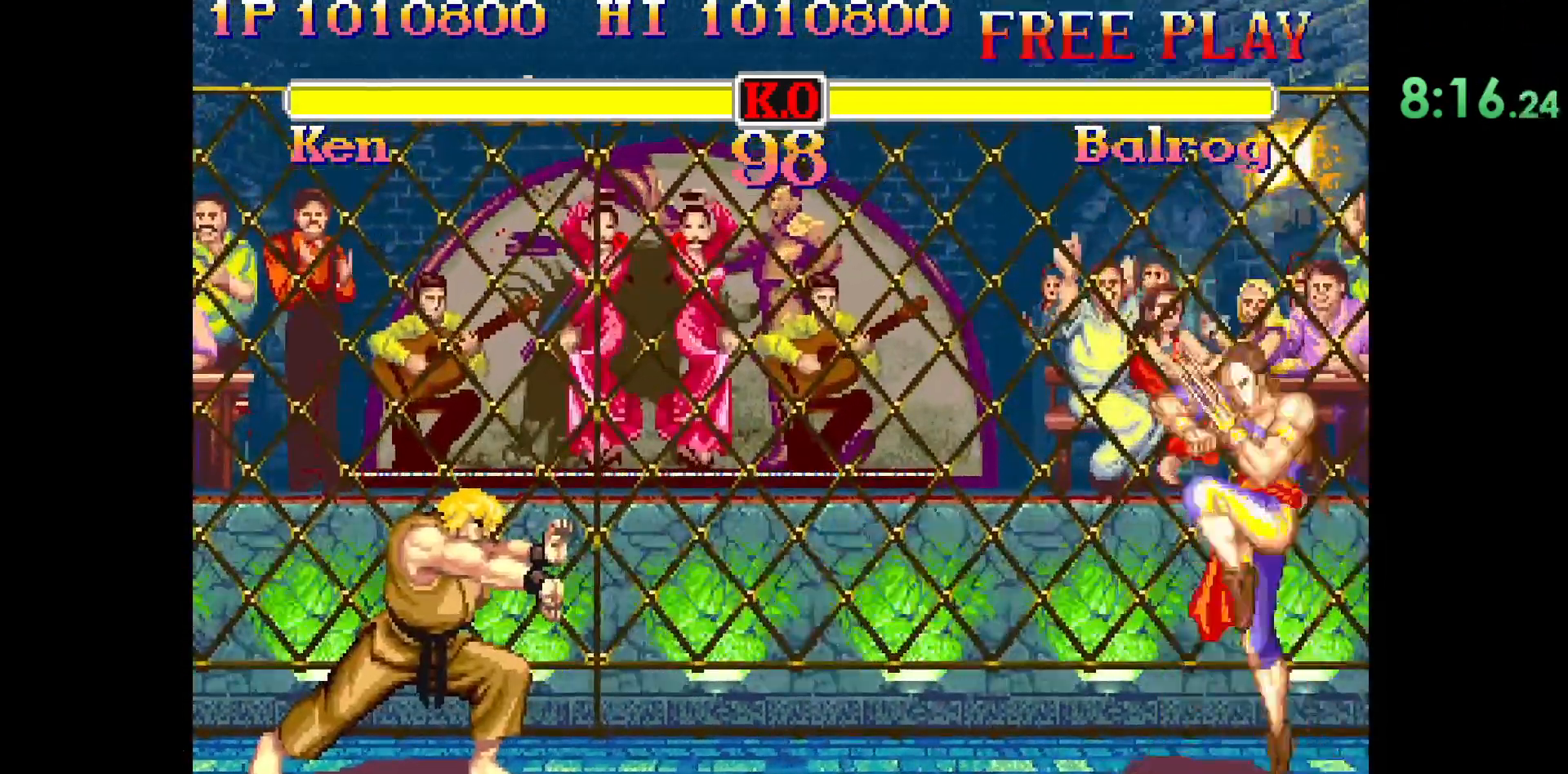
{"buttons": ["L2"], "left_stick": "center", "events": [[50, "left_stick", "up-right"], [317, "left_stick", "center"], [467, "L2", "down"]]}
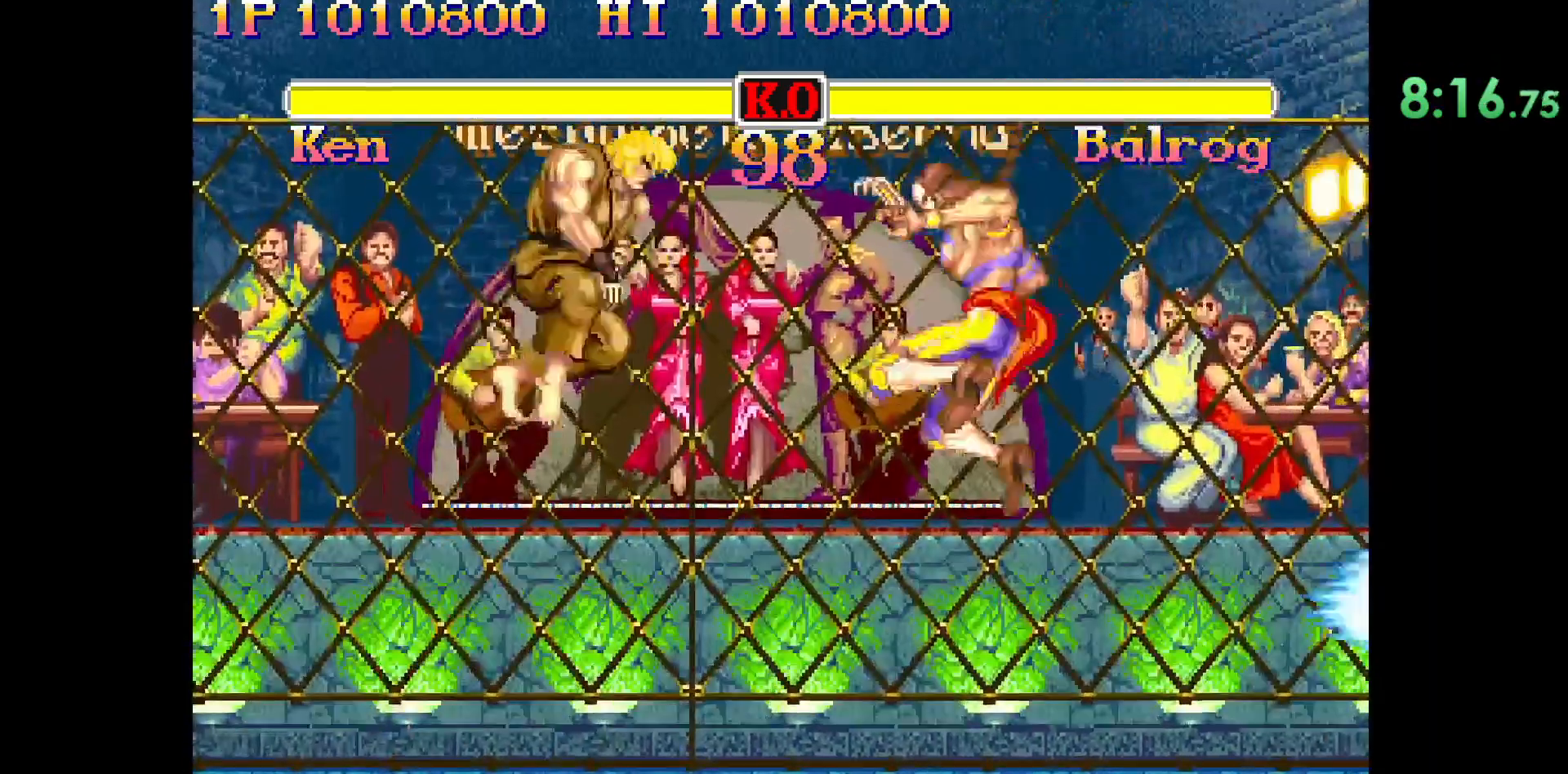
{"buttons": [], "left_stick": "center", "events": [[300, "L2", "up"]]}
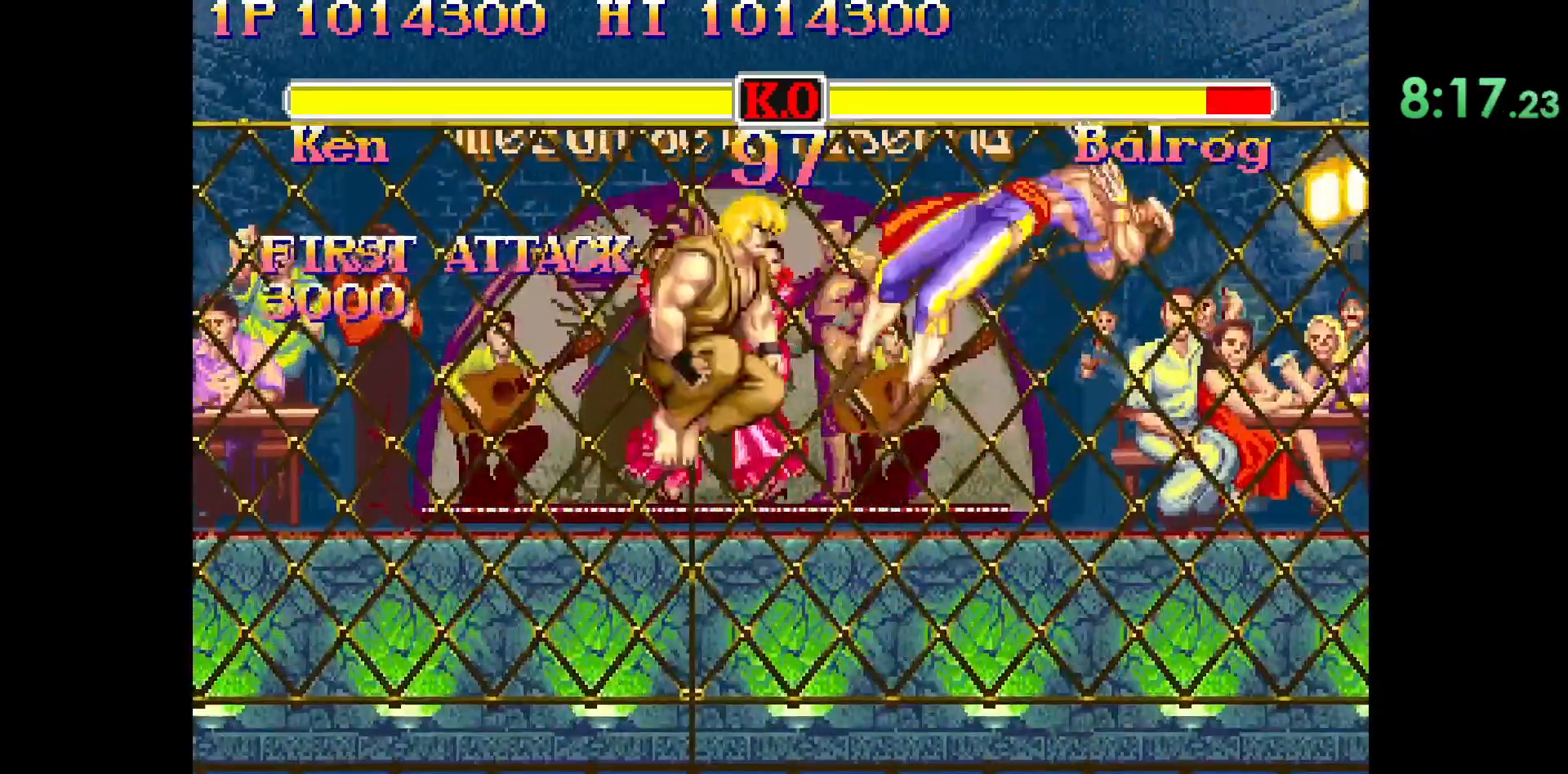
{"buttons": [], "left_stick": "center", "events": [[117, "left_stick", "right"], [167, "left_stick", "up-right"], [367, "left_stick", "center"]]}
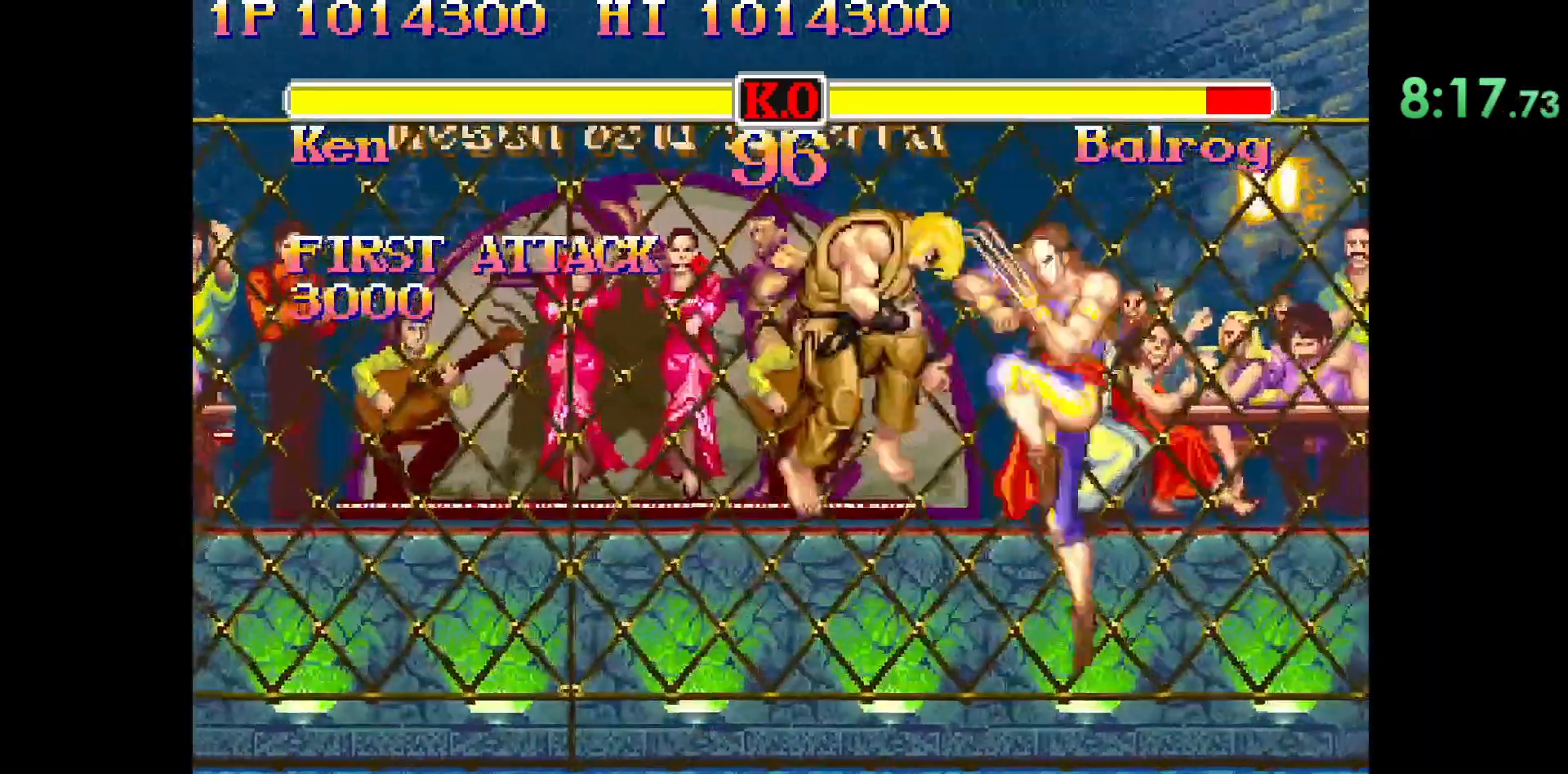
{"buttons": [], "left_stick": "center", "events": [[133, "L2", "down"], [250, "L2", "up"]]}
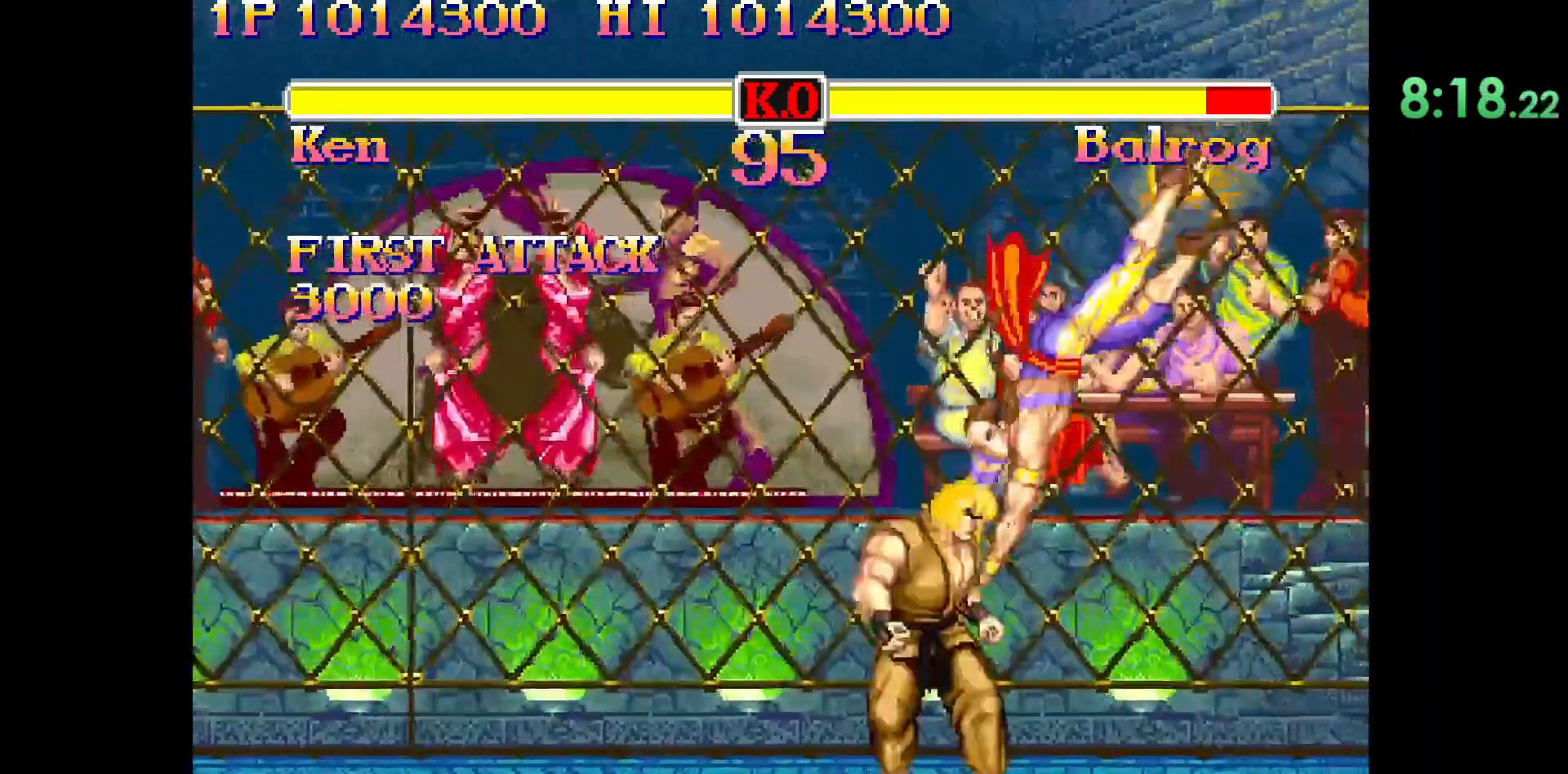
{"buttons": ["L2"], "left_stick": "center", "events": [[17, "left_stick", "right"], [267, "R2", "down"], [267, "left_stick", "down"], [333, "L2", "down"], [333, "left_stick", "left"], [350, "R2", "up"], [433, "left_stick", "center"]]}
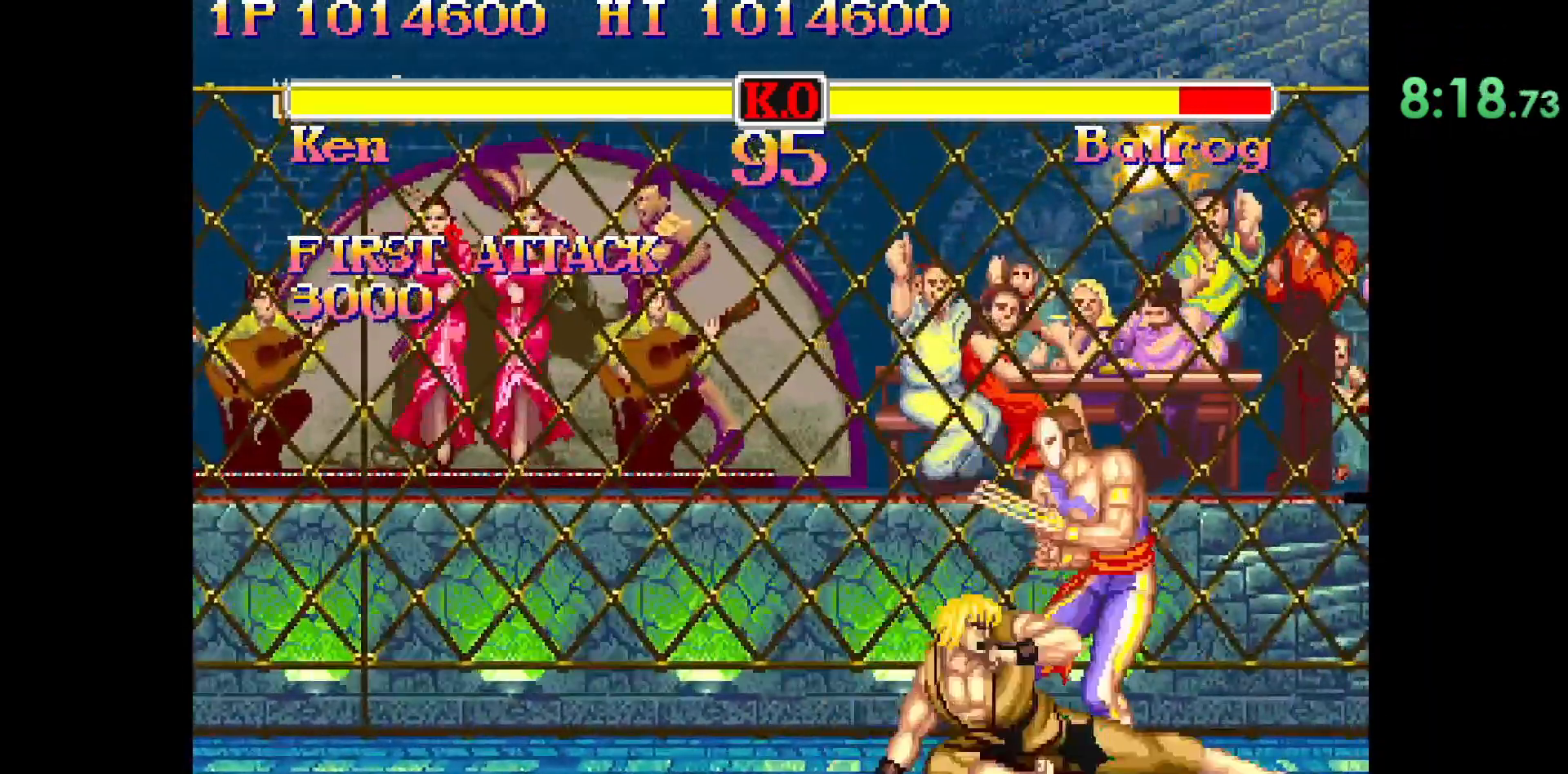
{"buttons": [], "left_stick": "center", "events": [[17, "L2", "up"]]}
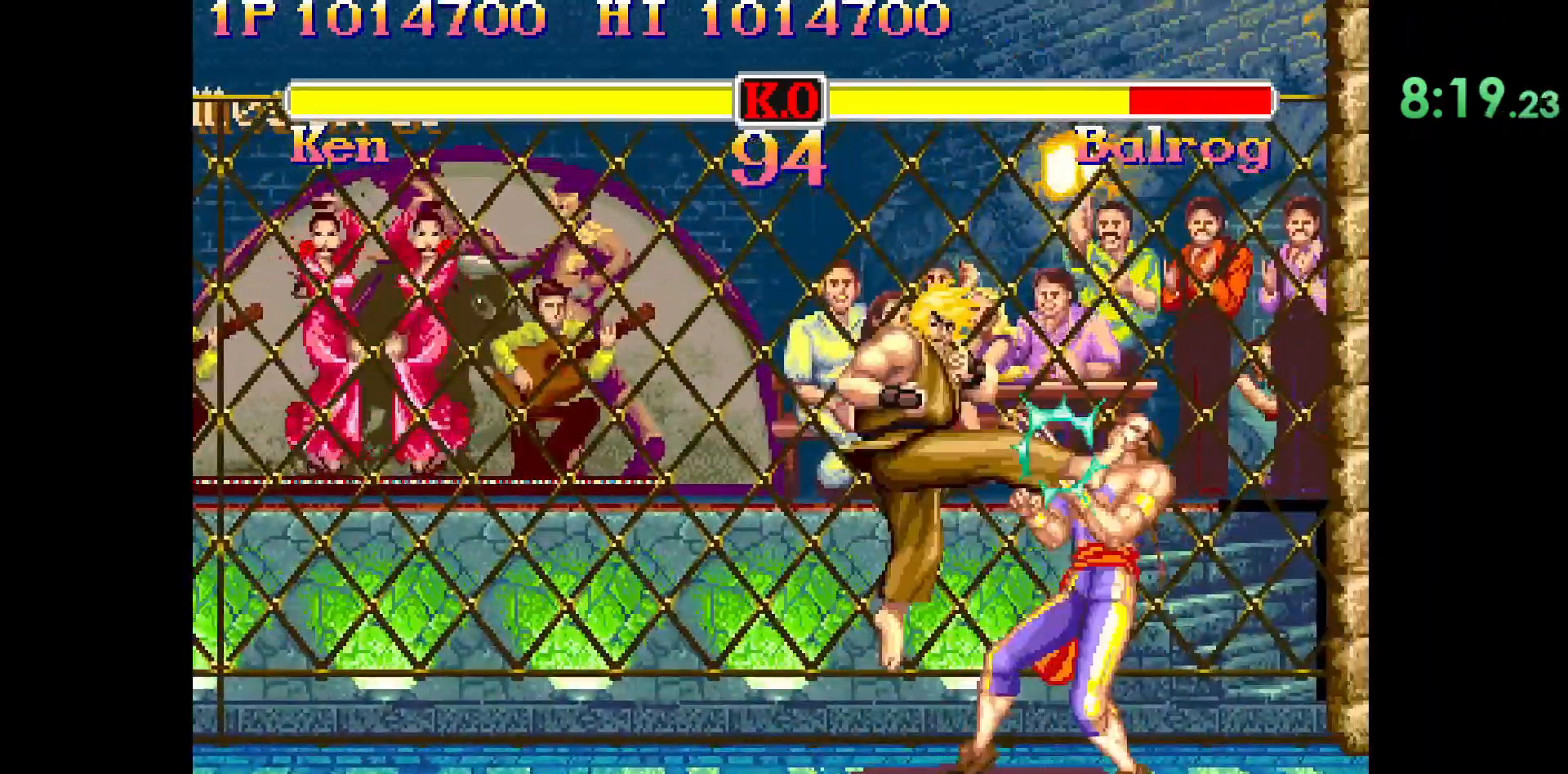
{"buttons": [], "left_stick": "center", "events": []}
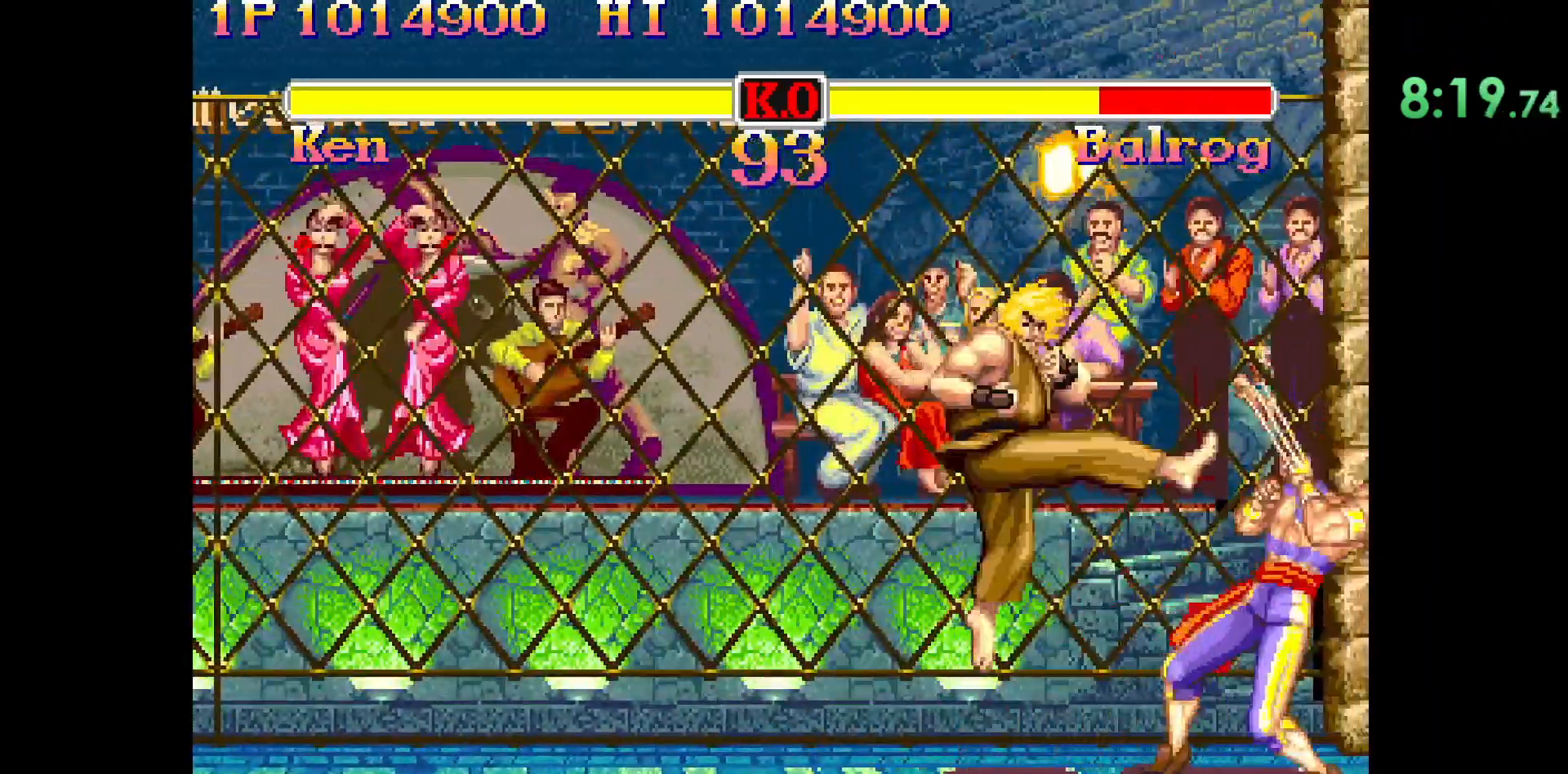
{"buttons": [], "left_stick": "down-left", "events": [[467, "left_stick", "down-left"]]}
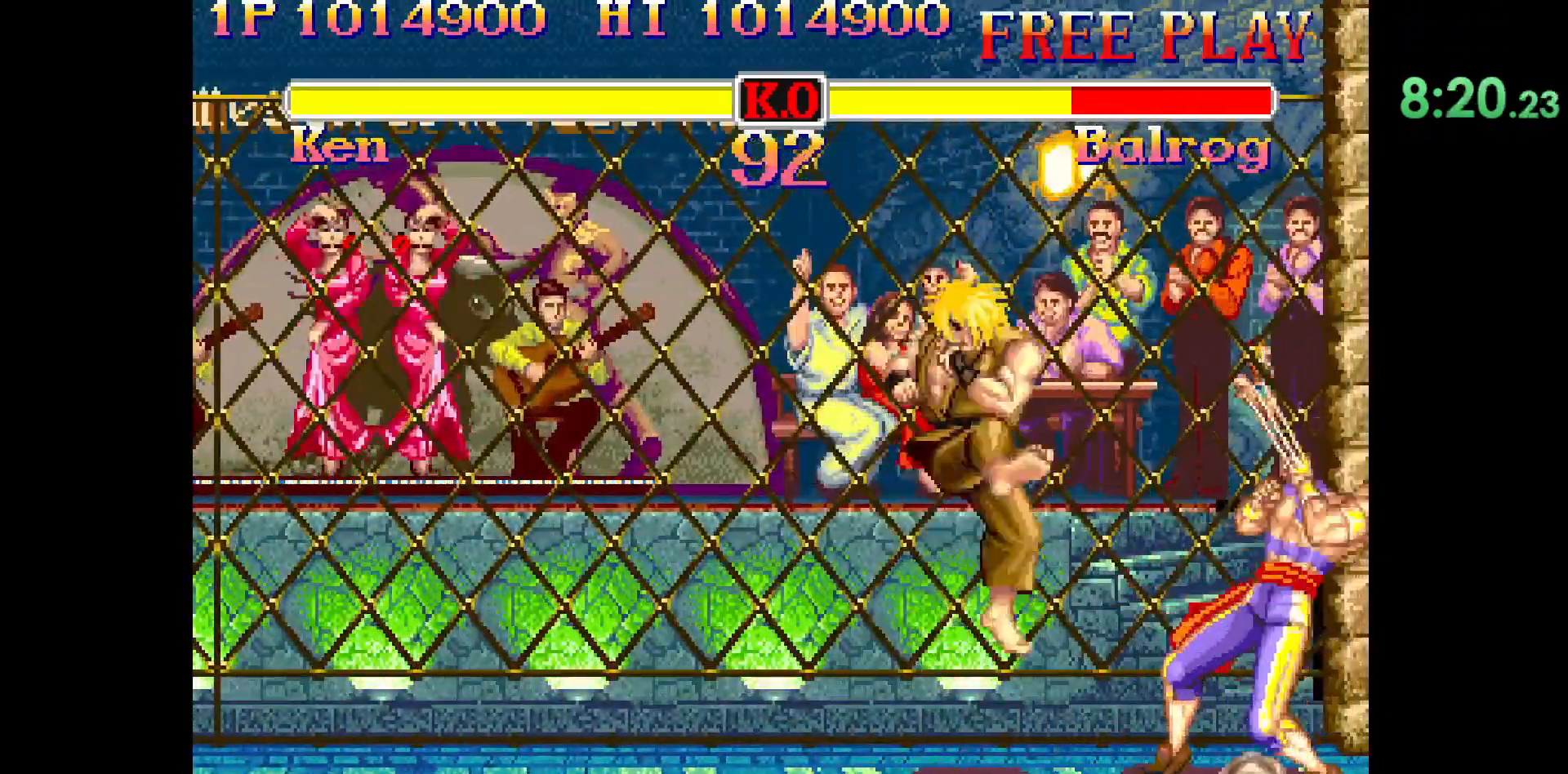
{"buttons": [], "left_stick": "down-left", "events": []}
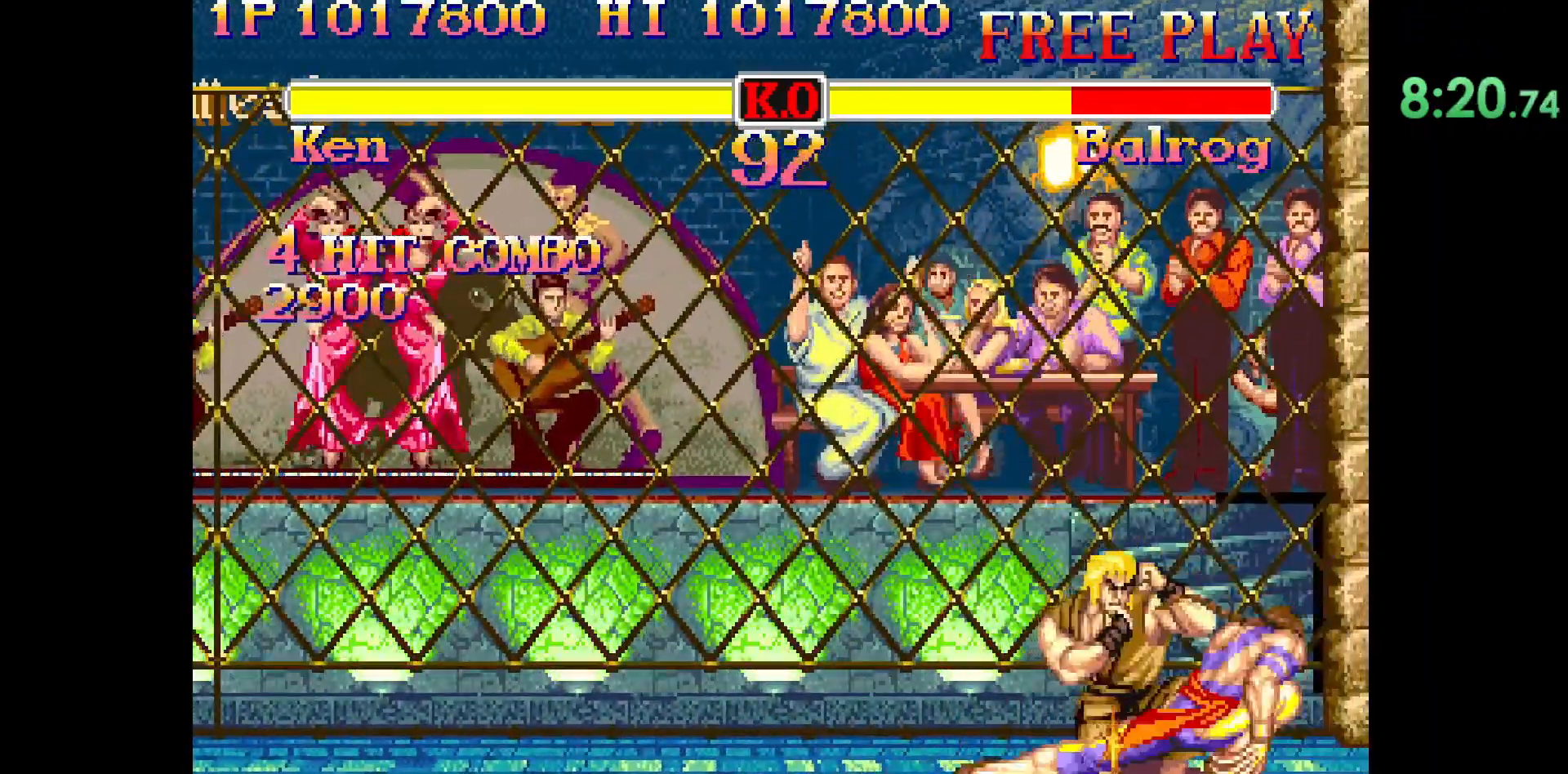
{"buttons": [], "left_stick": "right", "events": [[217, "left_stick", "center"], [300, "left_stick", "right"], [367, "left_stick", "down"], [467, "R1", "down"], [467, "left_stick", "right"], [500, "R1", "up"]]}
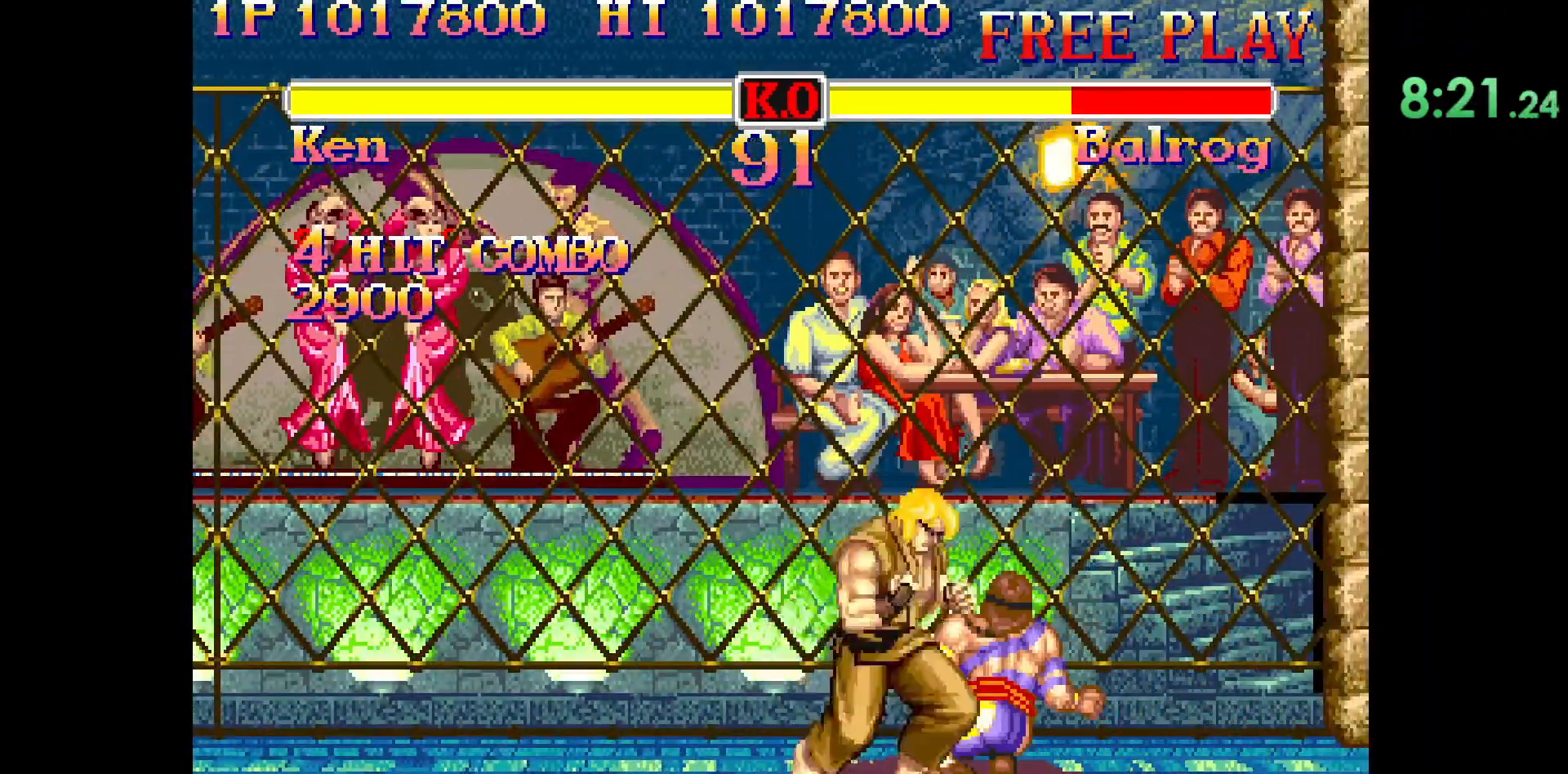
{"buttons": [], "left_stick": "center", "events": [[267, "left_stick", "center"]]}
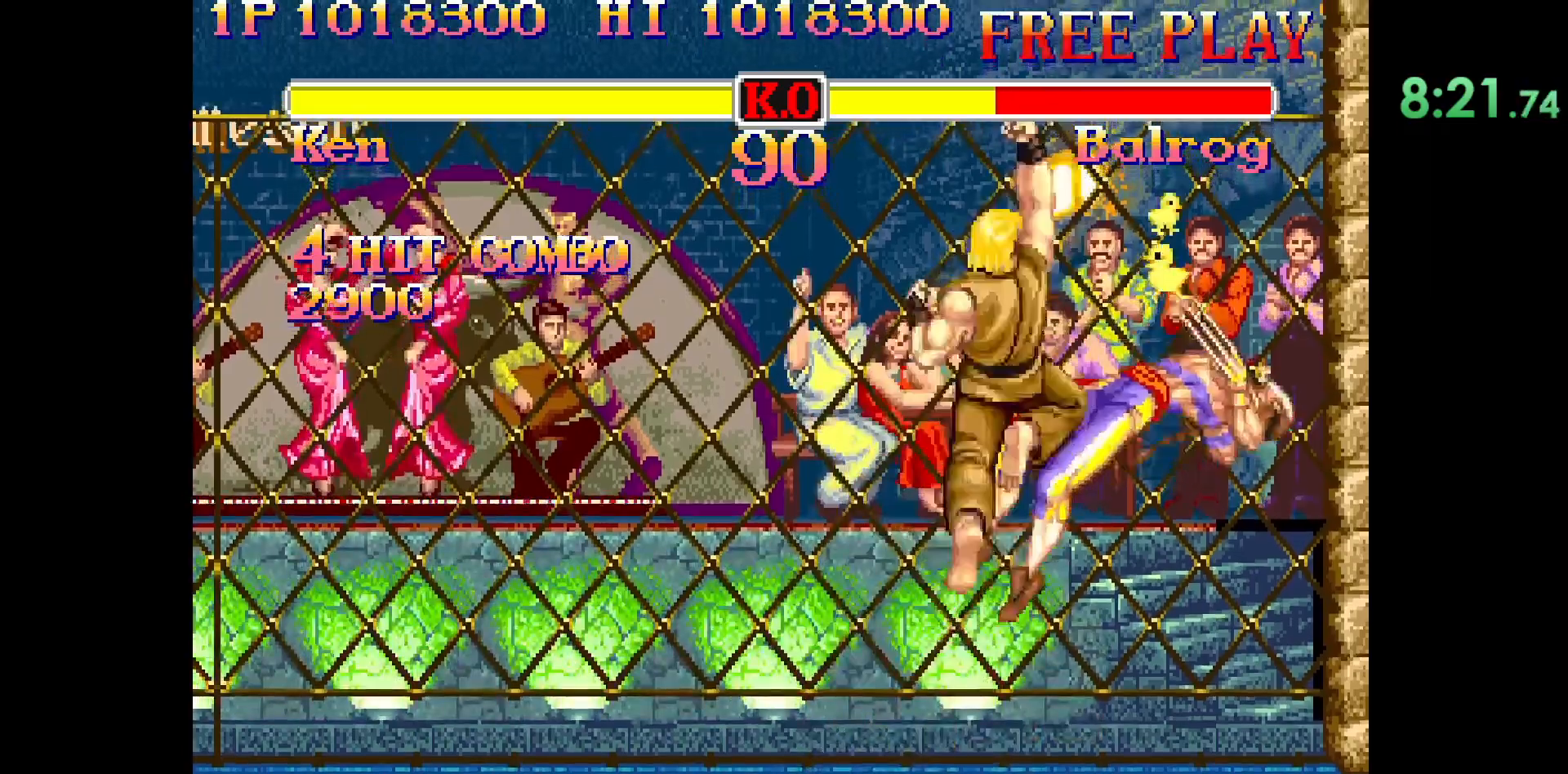
{"buttons": [], "left_stick": "center", "events": []}
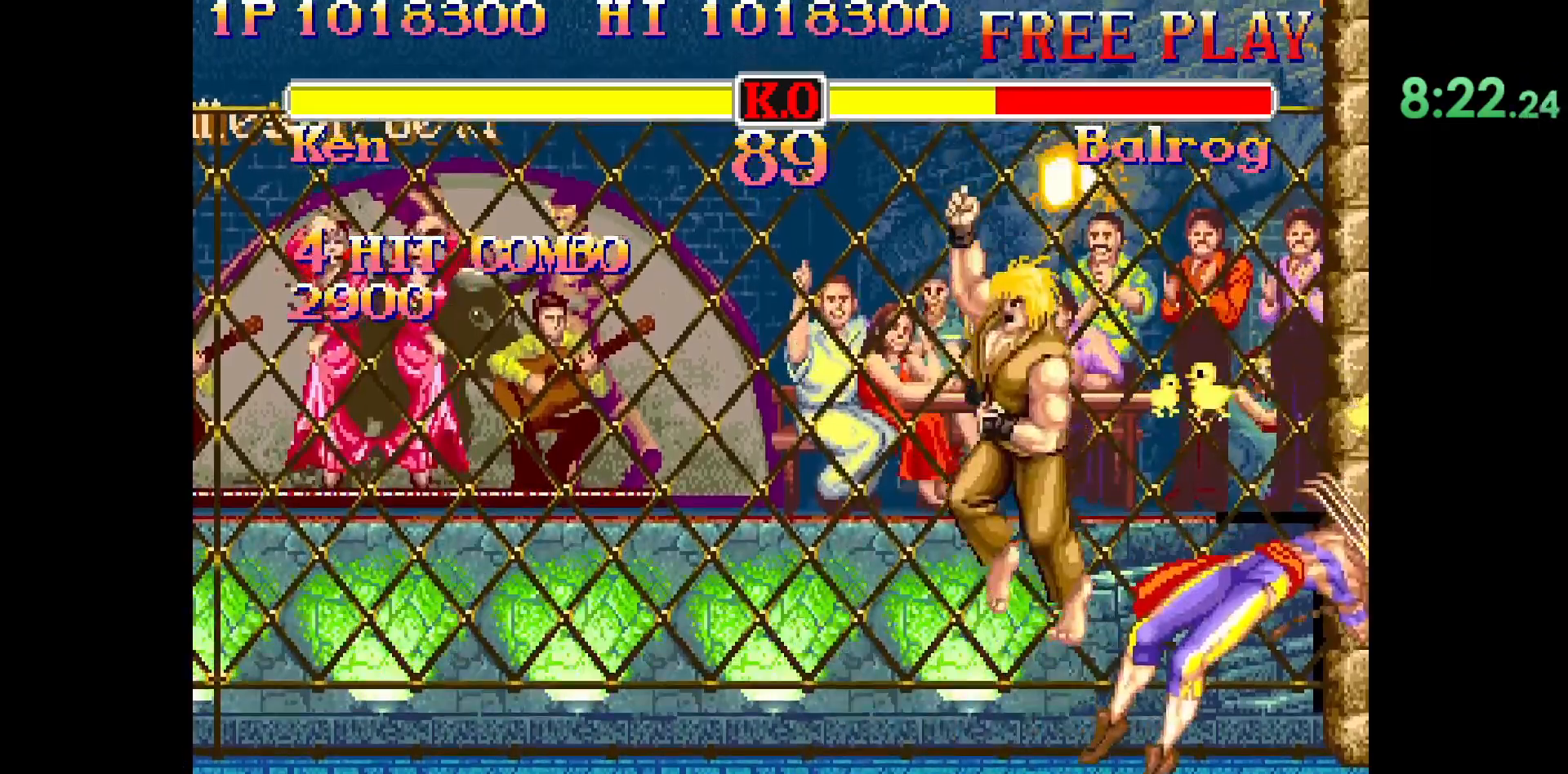
{"buttons": [], "left_stick": "center", "events": [[283, "left_stick", "right"], [383, "left_stick", "up-right"], [500, "left_stick", "center"]]}
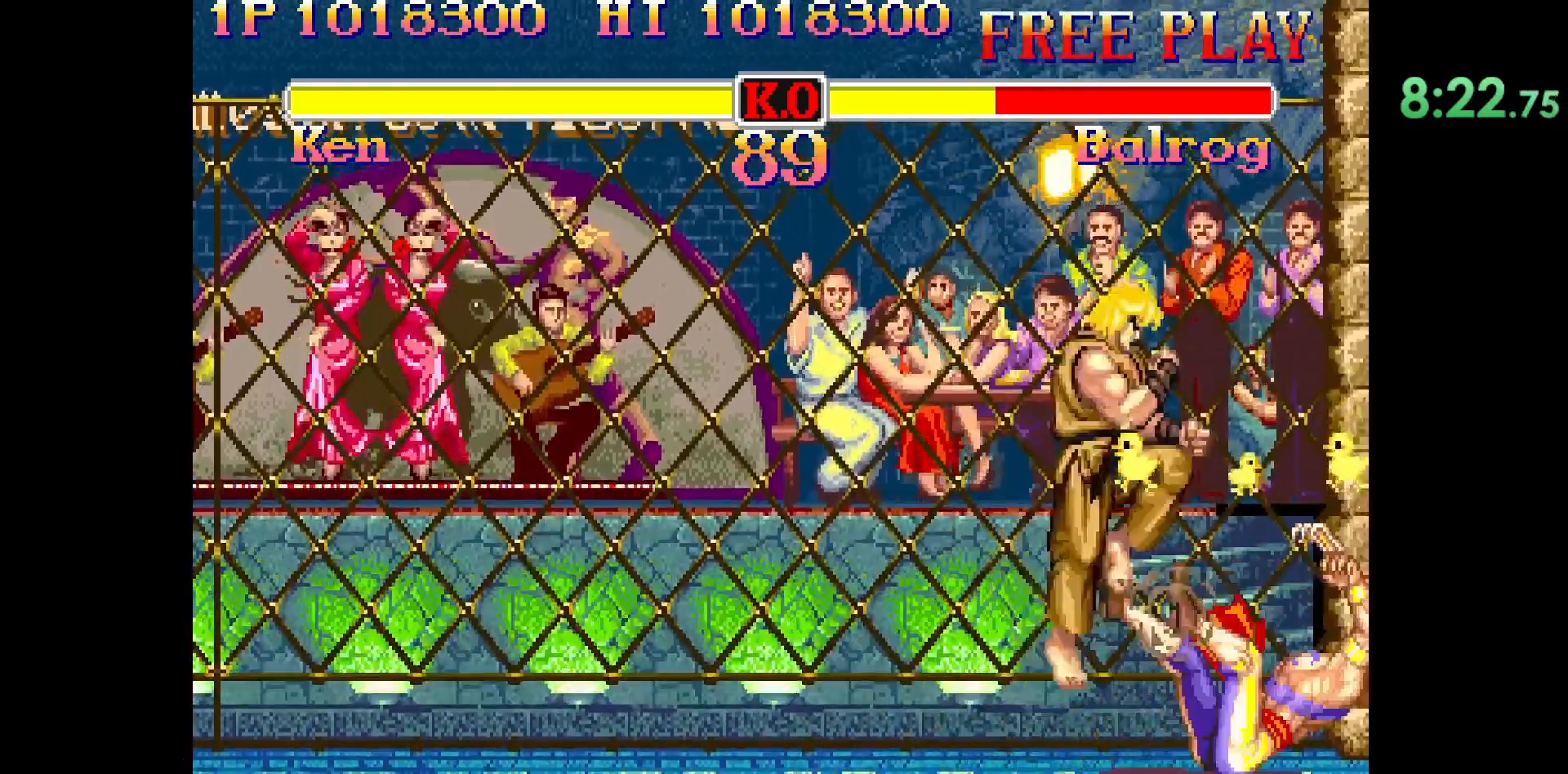
{"buttons": ["L2"], "left_stick": "down", "events": [[250, "left_stick", "down"], [500, "L2", "down"]]}
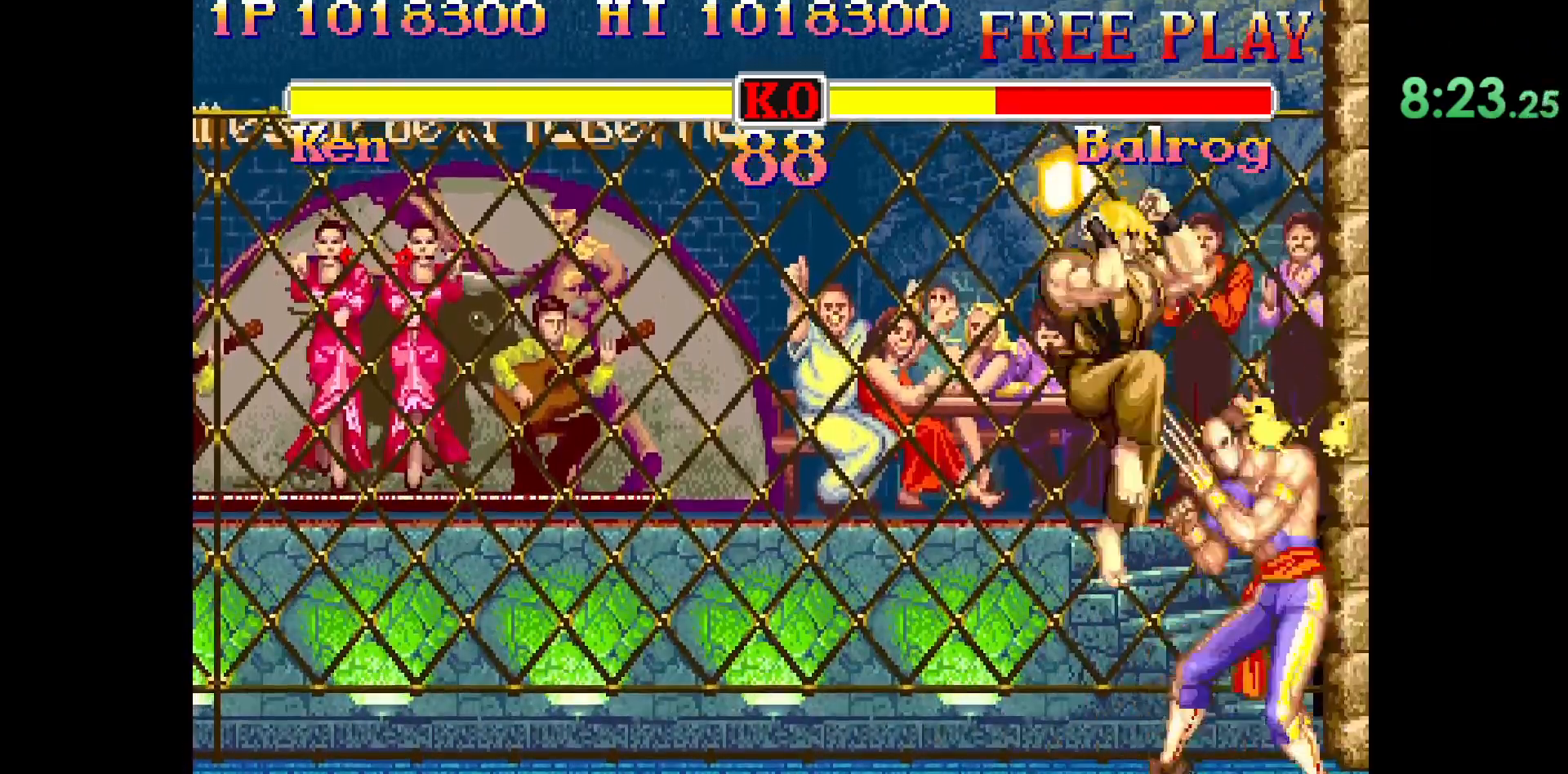
{"buttons": ["R2"], "left_stick": "down", "events": [[133, "L2", "up"], [433, "R2", "down"]]}
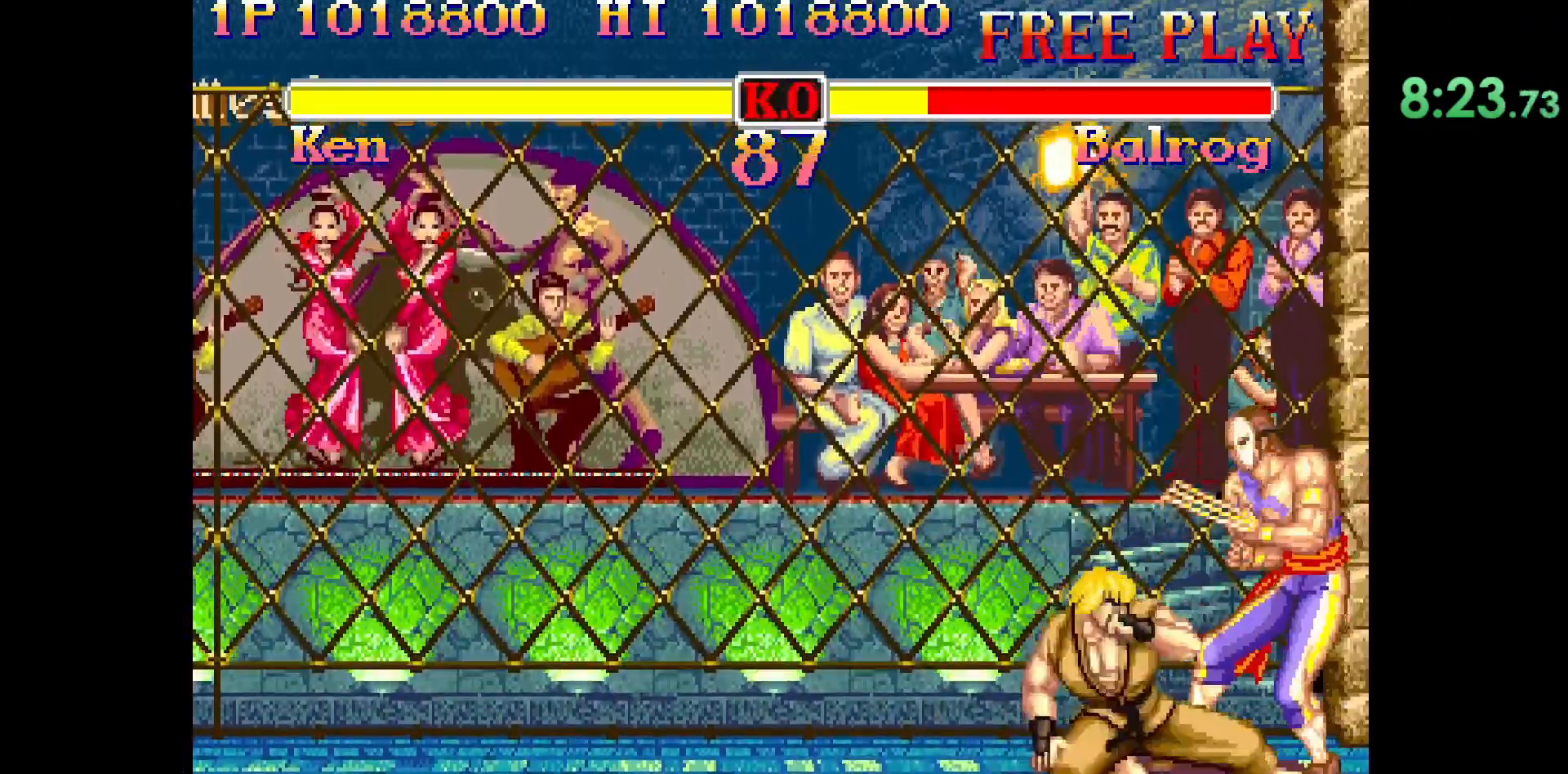
{"buttons": [], "left_stick": "center", "events": [[17, "L2", "down"], [17, "left_stick", "left"], [33, "R2", "up"], [100, "left_stick", "center"], [150, "L2", "up"], [150, "left_stick", "right"], [250, "left_stick", "center"]]}
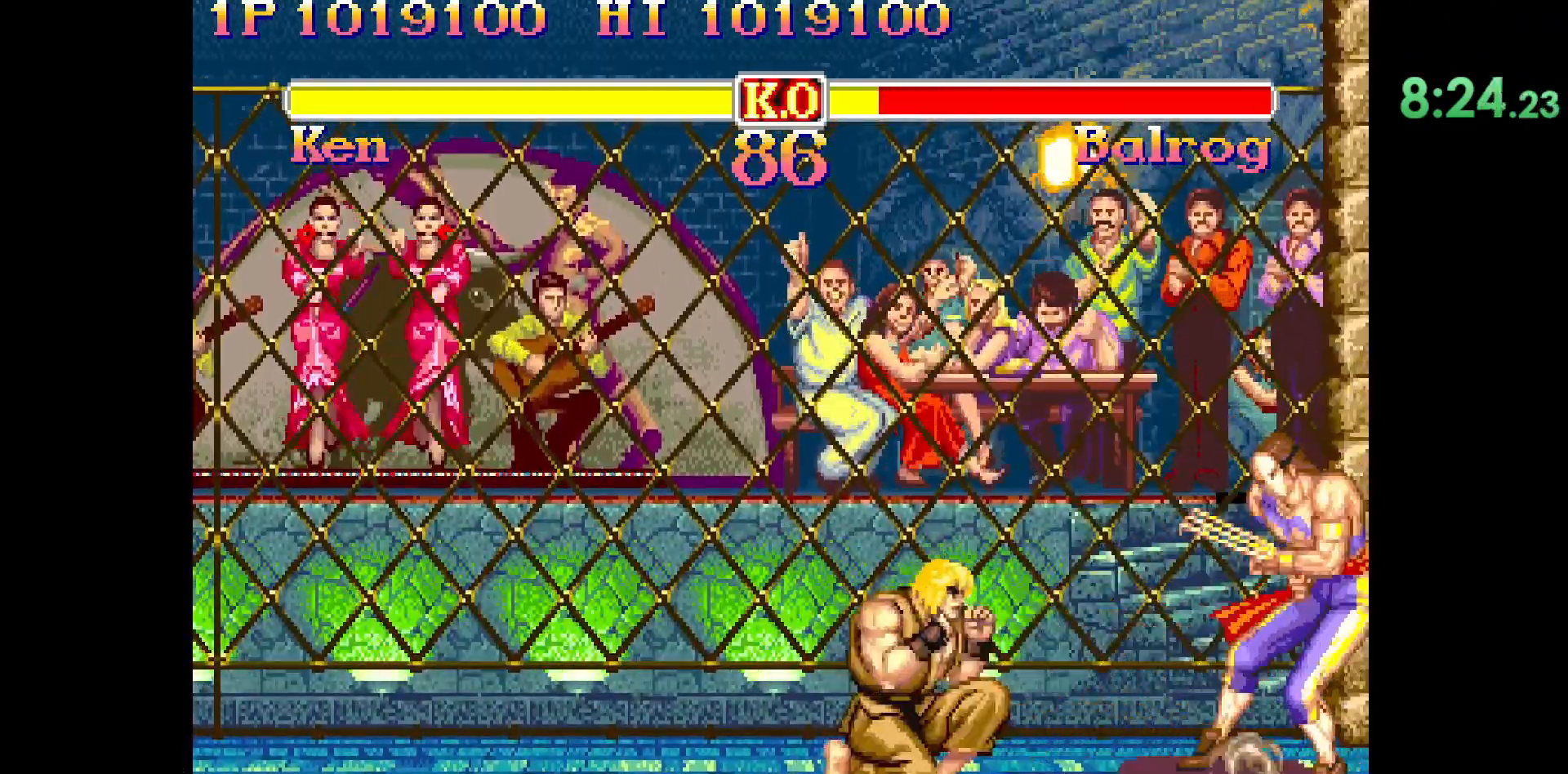
{"buttons": [], "left_stick": "up-right", "events": [[83, "left_stick", "up-right"], [183, "L2", "down"], [250, "L2", "up"], [267, "L2", "down"], [467, "L2", "up"]]}
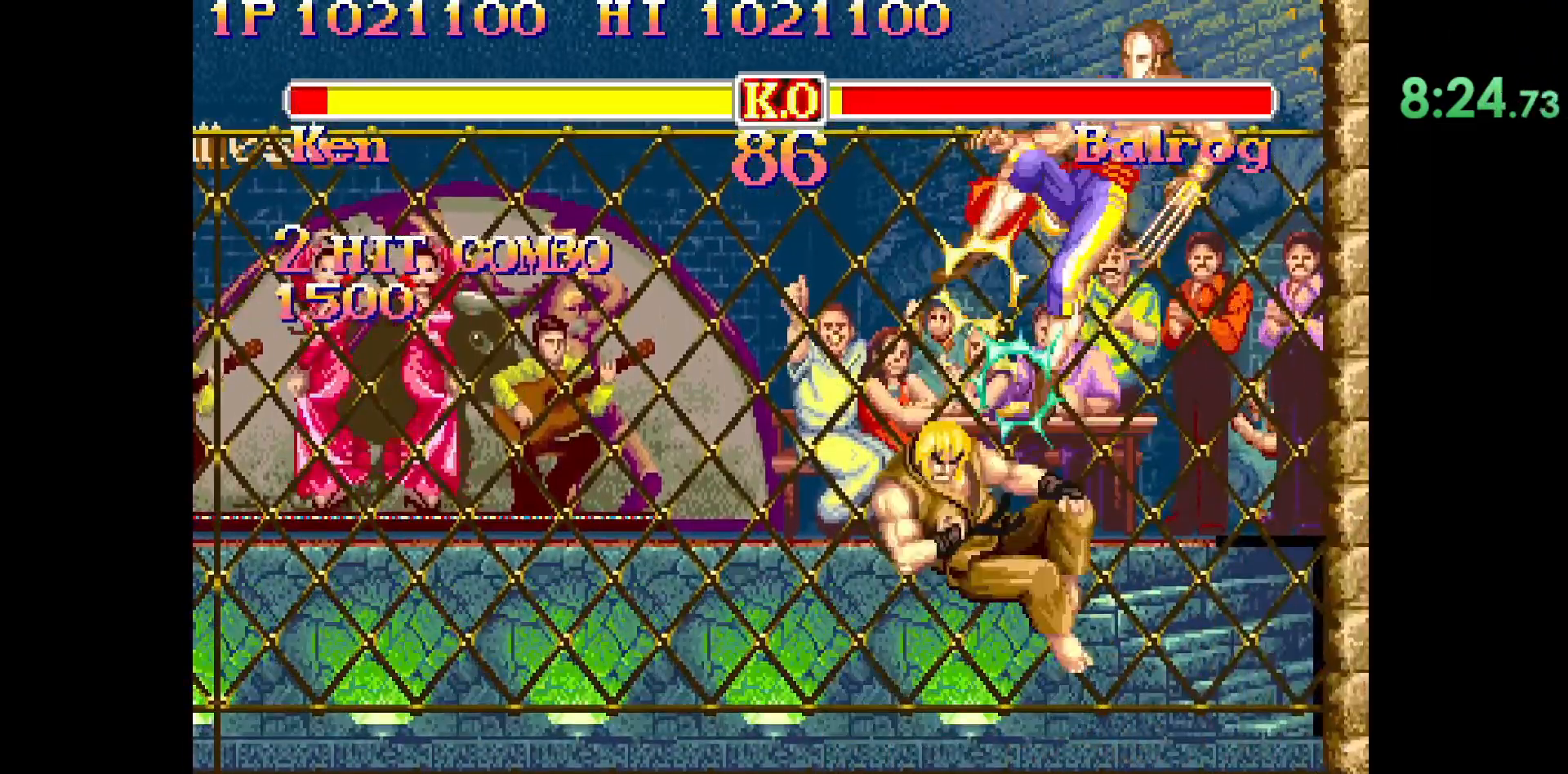
{"buttons": [], "left_stick": "center", "events": [[17, "left_stick", "center"]]}
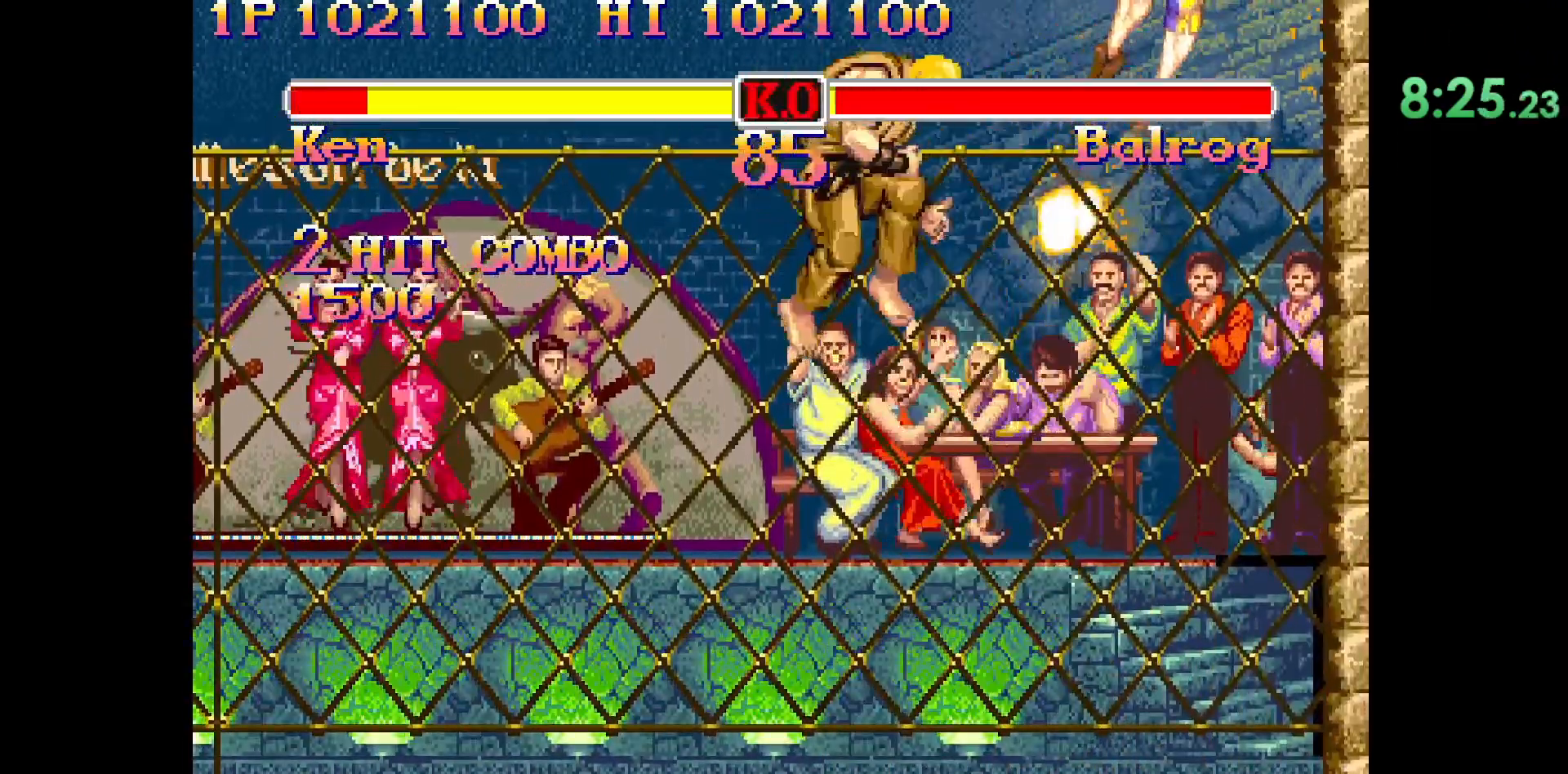
{"buttons": [], "left_stick": "right", "events": [[200, "left_stick", "right"]]}
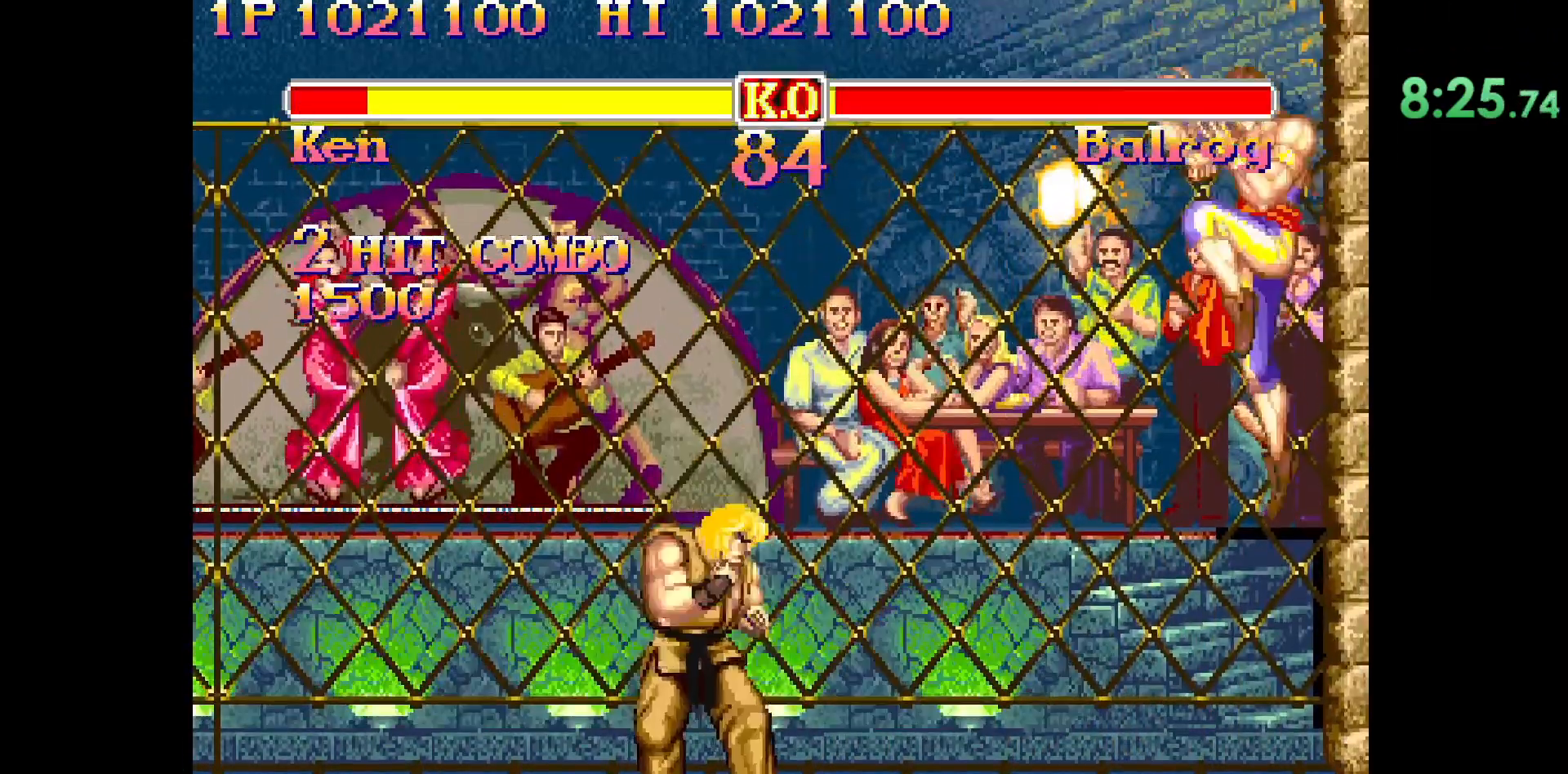
{"buttons": ["L2"], "left_stick": "right", "events": [[100, "left_stick", "up-right"], [233, "L2", "down"], [450, "left_stick", "right"]]}
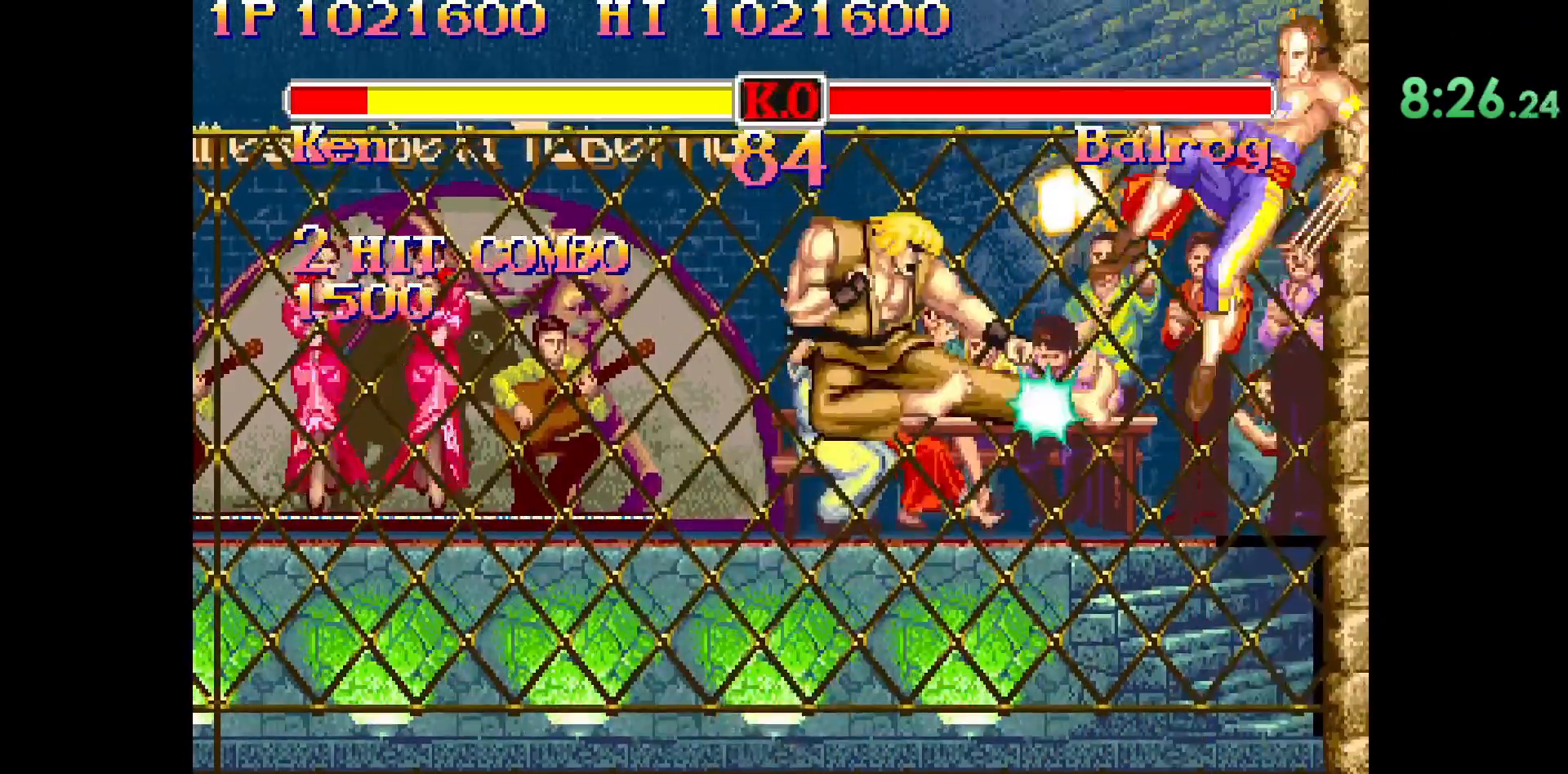
{"buttons": [], "left_stick": "center", "events": [[67, "left_stick", "center"], [150, "L2", "up"]]}
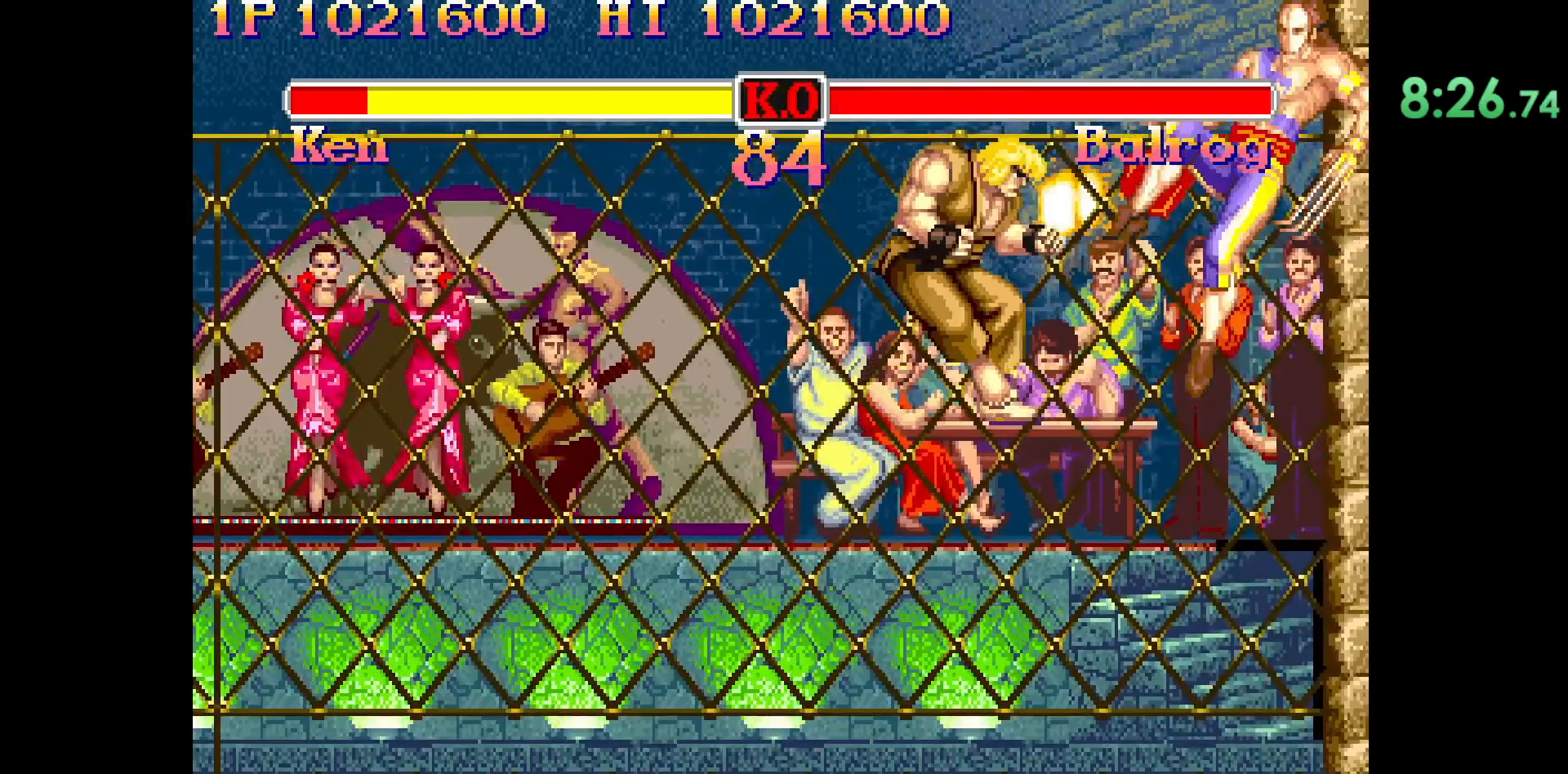
{"buttons": [], "left_stick": "center", "events": []}
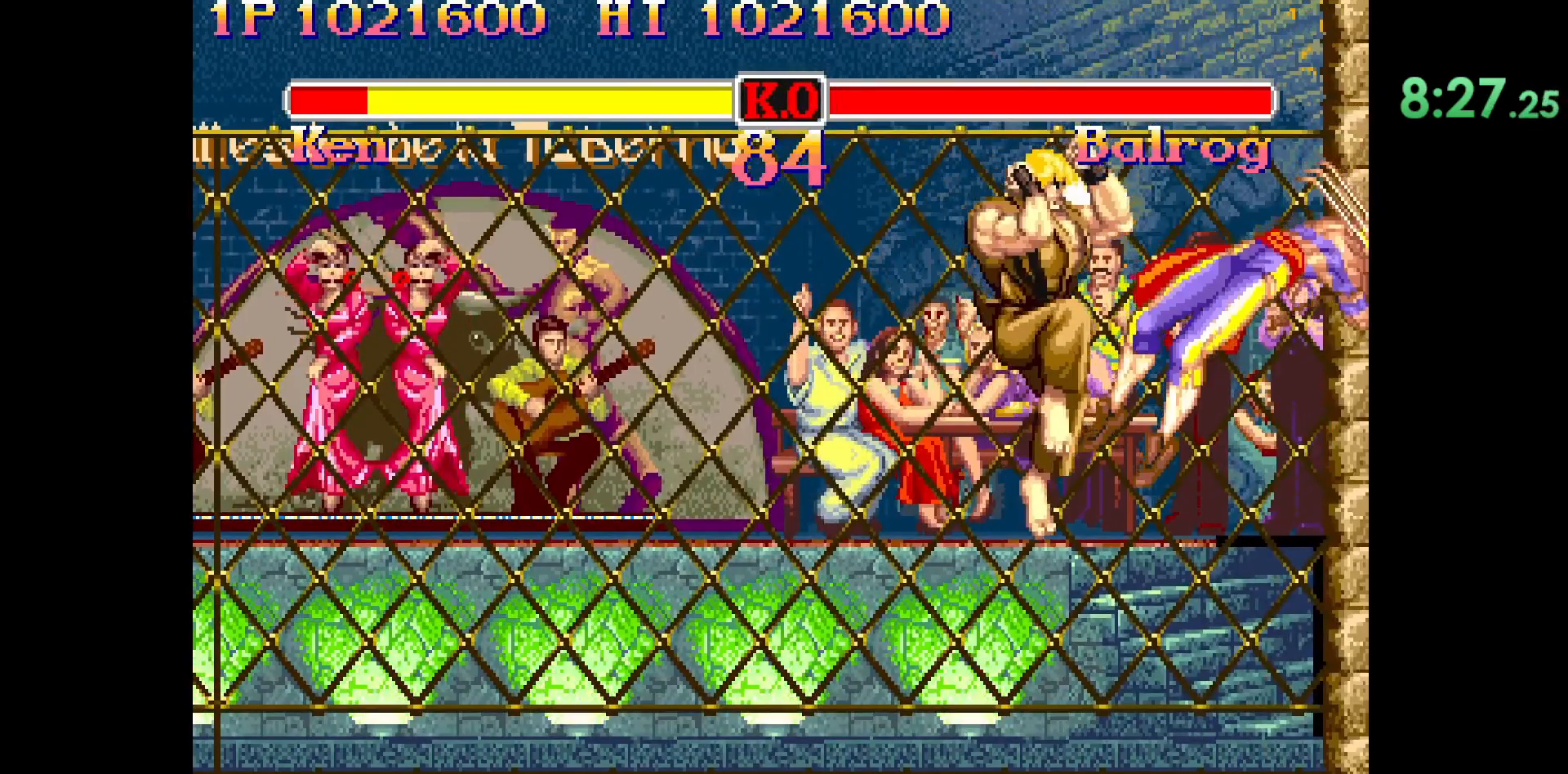
{"buttons": ["CIRCLE", "R2"], "left_stick": "center", "events": [[383, "CIRCLE", "down"], [400, "R2", "down"]]}
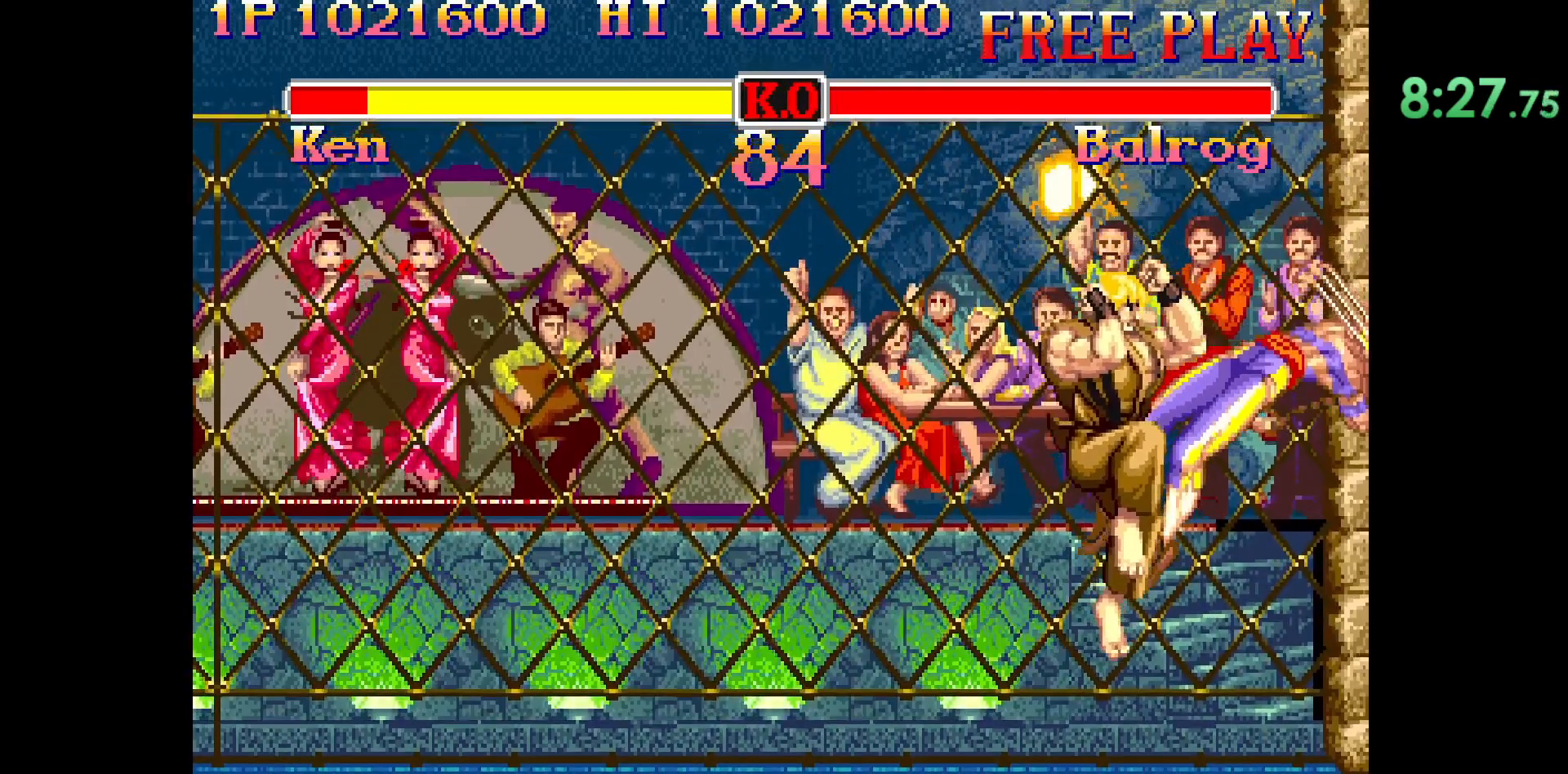
{"buttons": ["CIRCLE", "R2"], "left_stick": "center", "events": []}
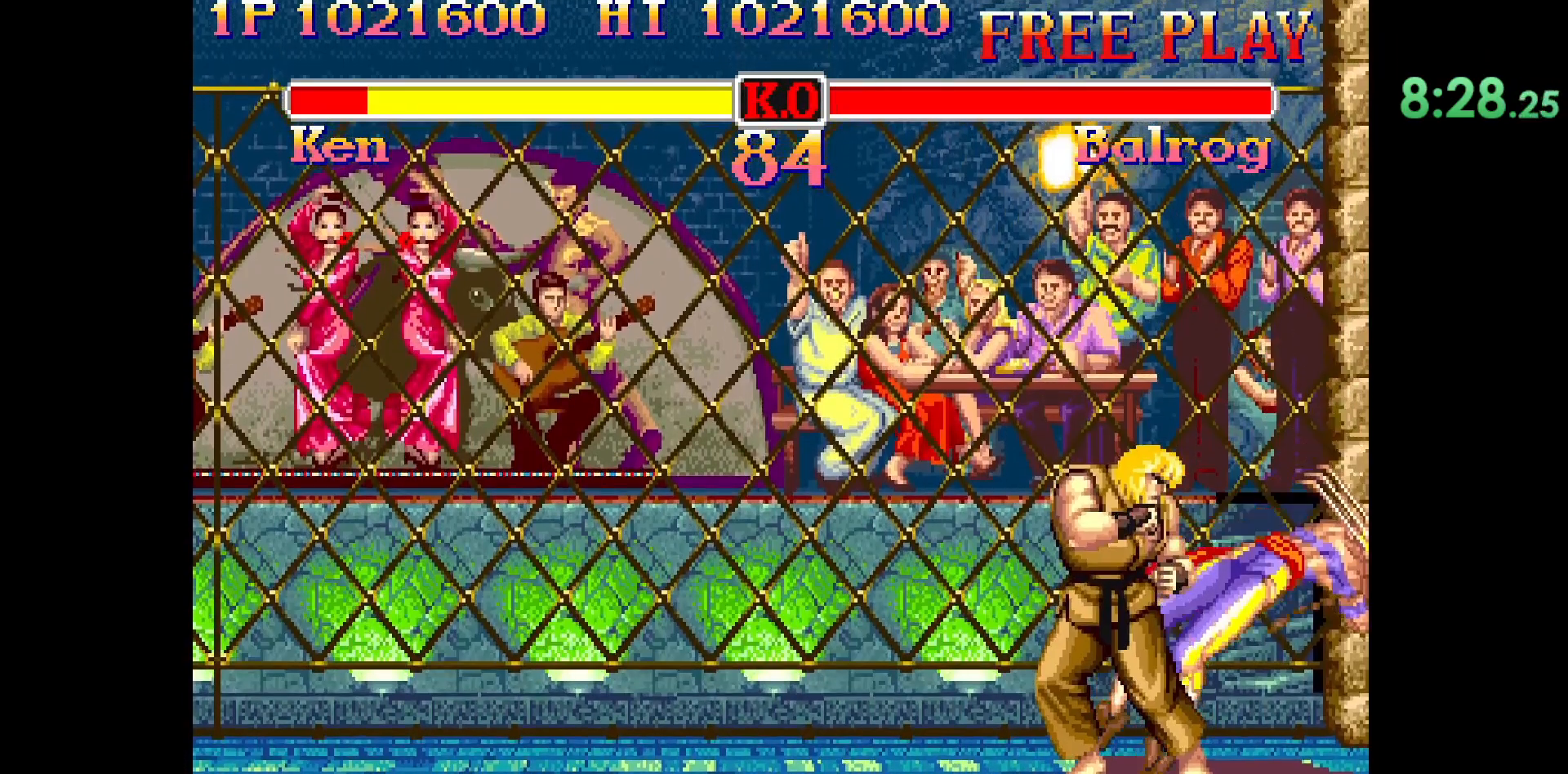
{"buttons": ["CIRCLE", "R2"], "left_stick": "center", "events": []}
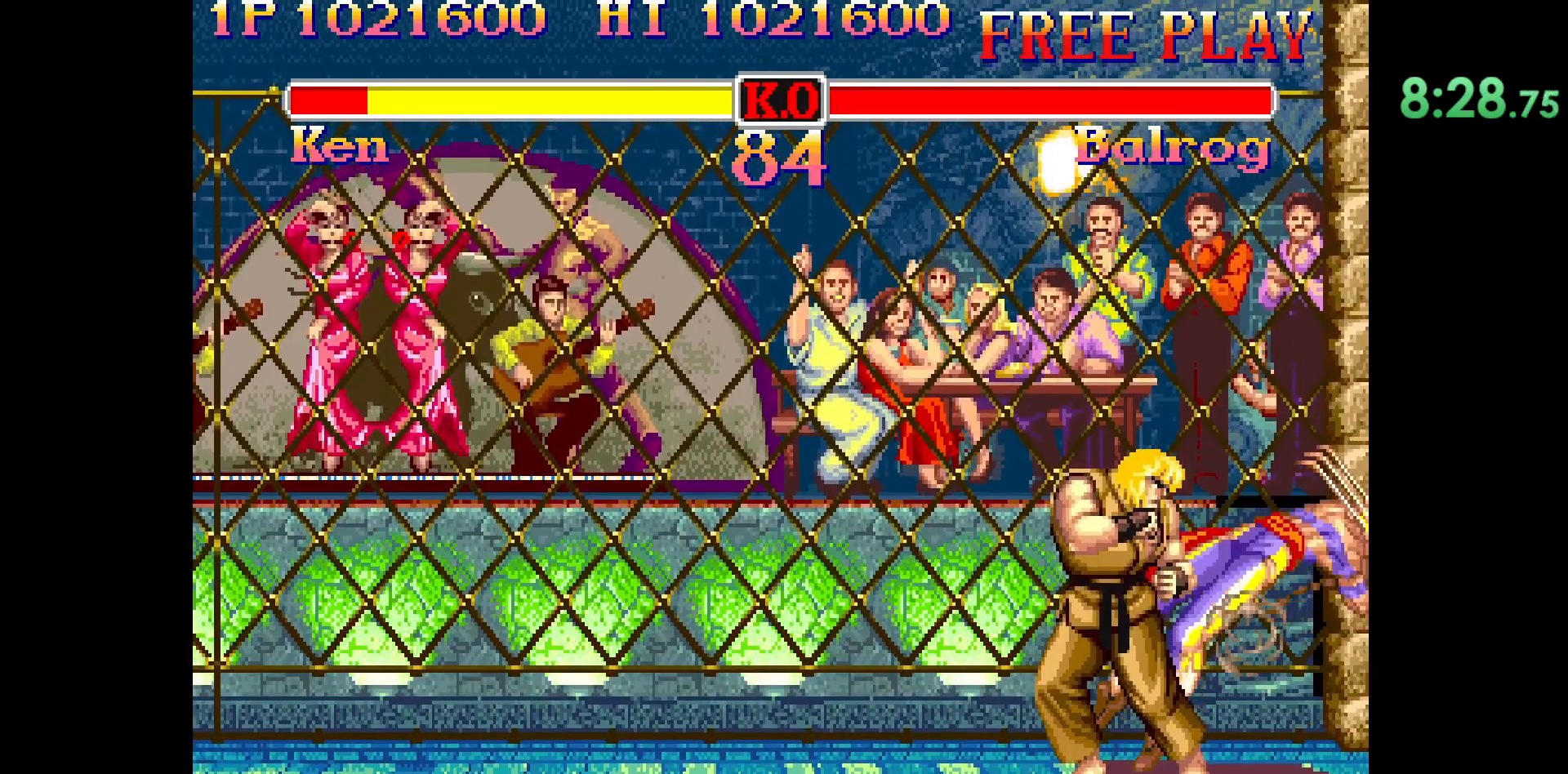
{"buttons": ["CIRCLE", "R2"], "left_stick": "center", "events": []}
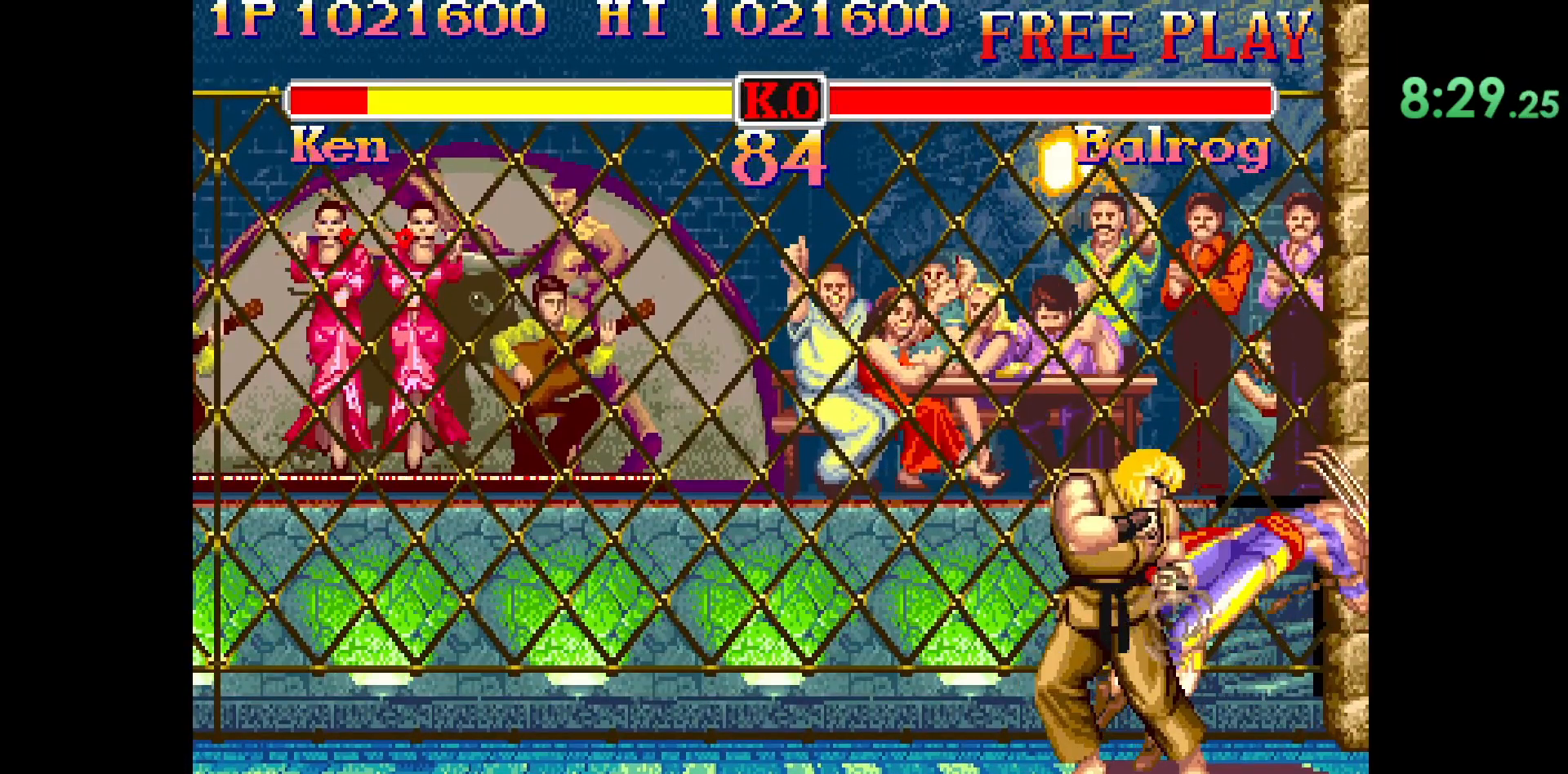
{"buttons": ["CIRCLE", "R2"], "left_stick": "center", "events": []}